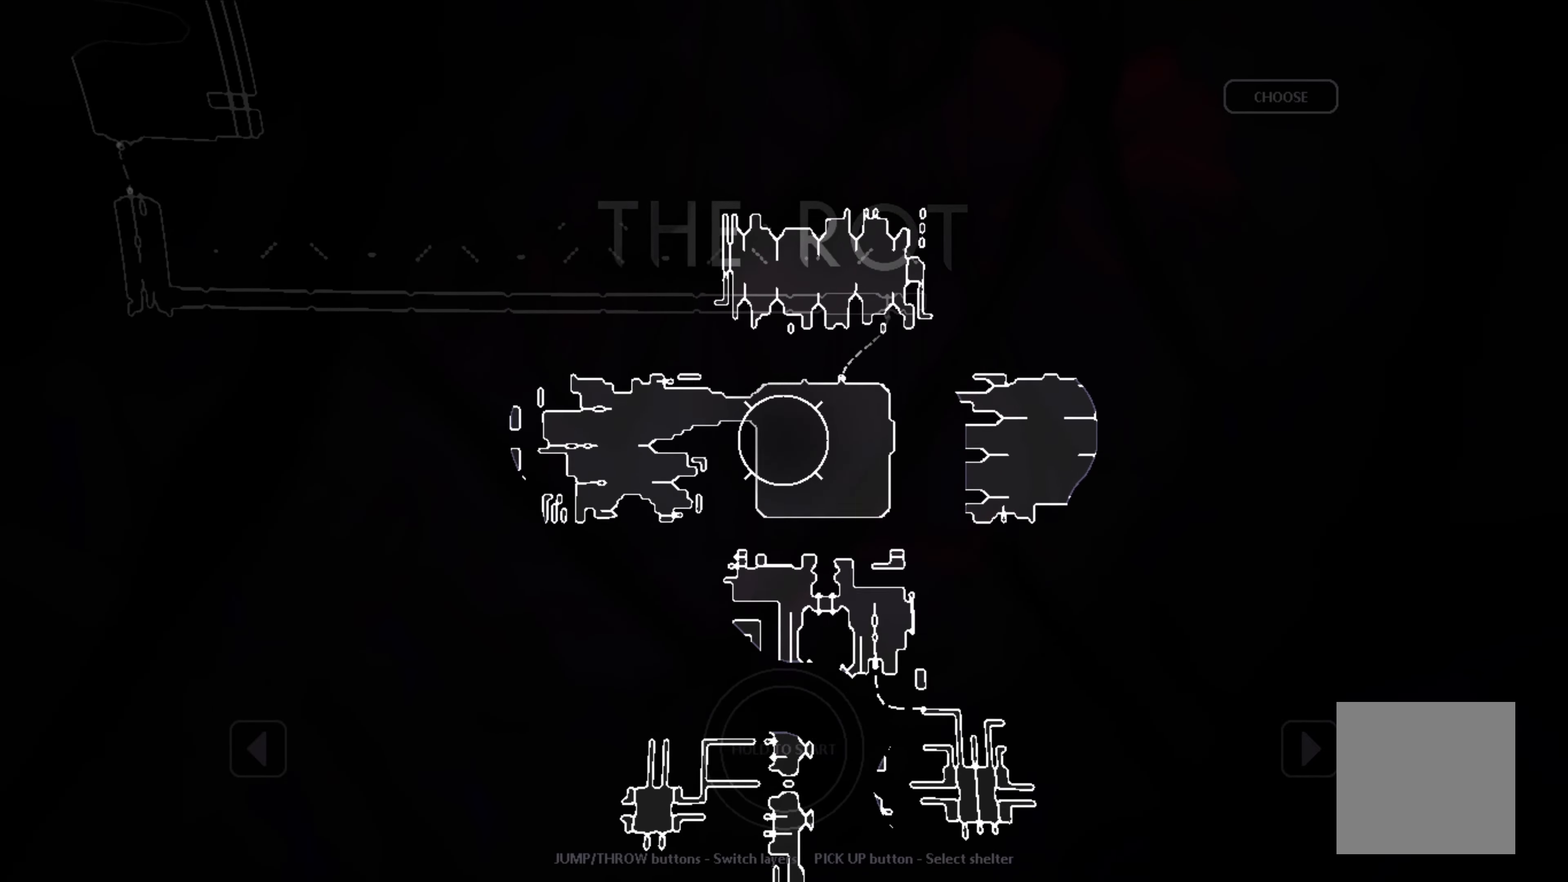
Gameplay with a controller (Xbox layout); each line is a JSON object with the inputs held at the frame after it. "events" lists button and stick changes between this image and that frame as [ms after this image, input, new state], when the widget could be followed in between. Not read: right_stick.
{"buttons": [], "left_stick": "down", "events": [[267, "left_stick", "down-right"], [400, "left_stick", "down"]]}
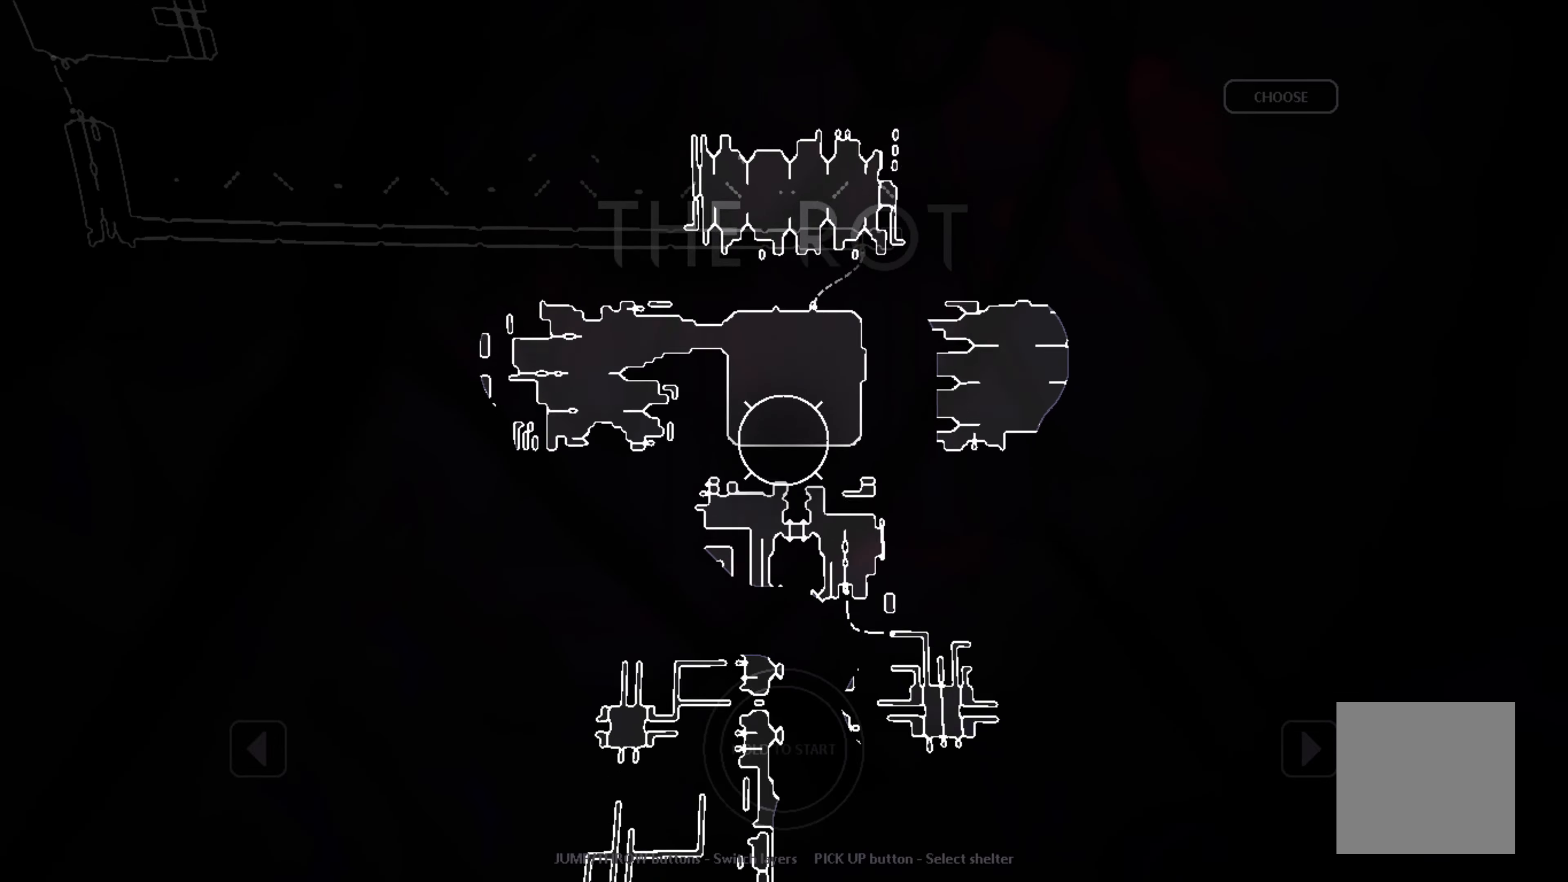
{"buttons": [], "left_stick": "center", "events": [[384, "left_stick", "down-left"], [500, "left_stick", "center"]]}
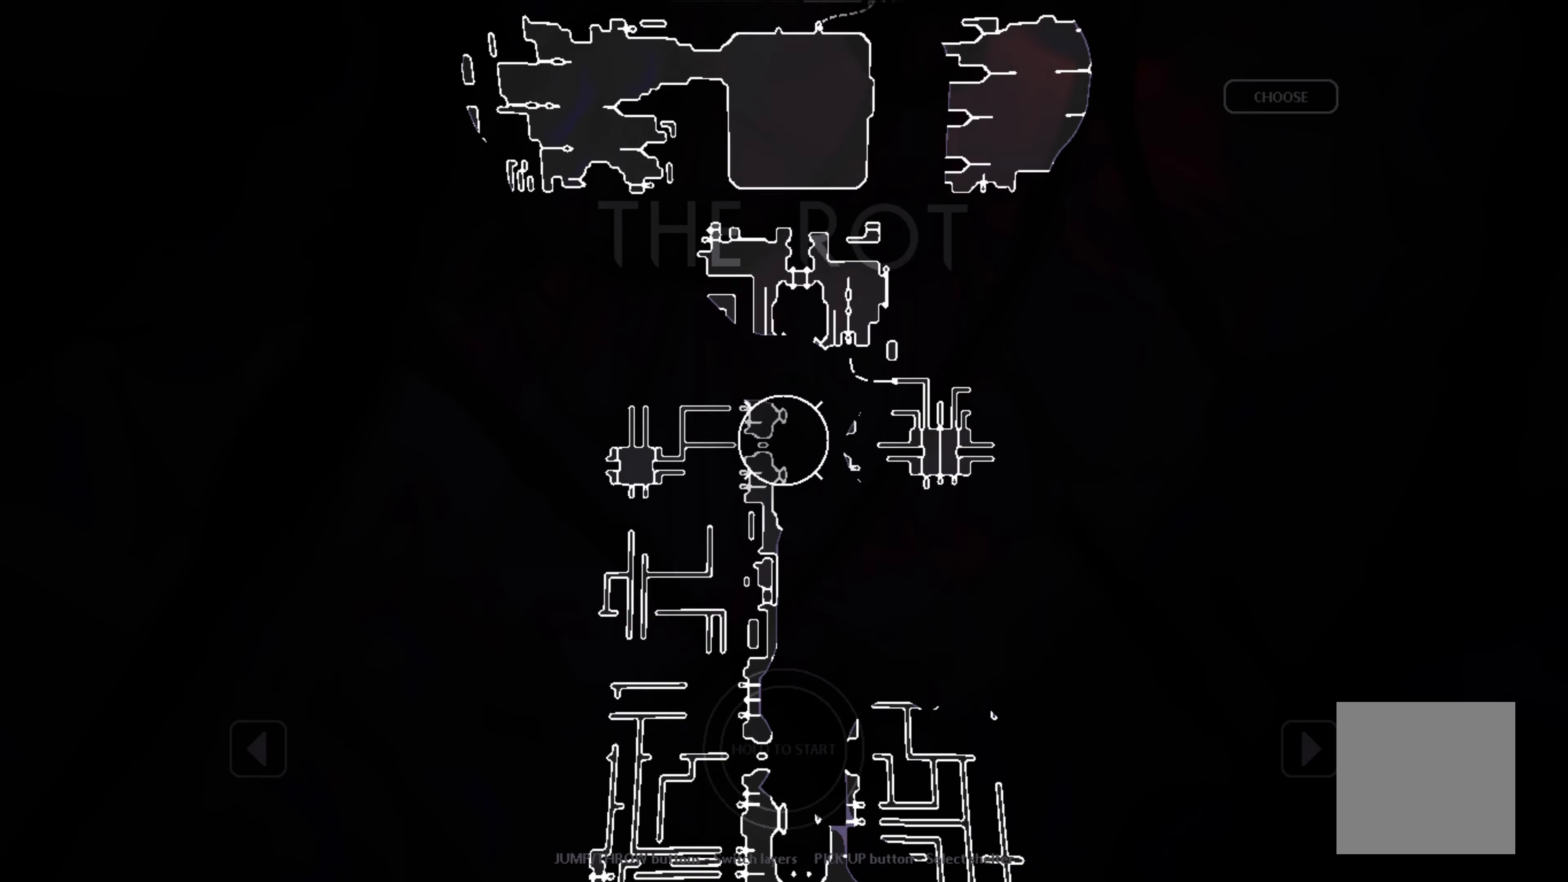
{"buttons": [], "left_stick": "center", "events": []}
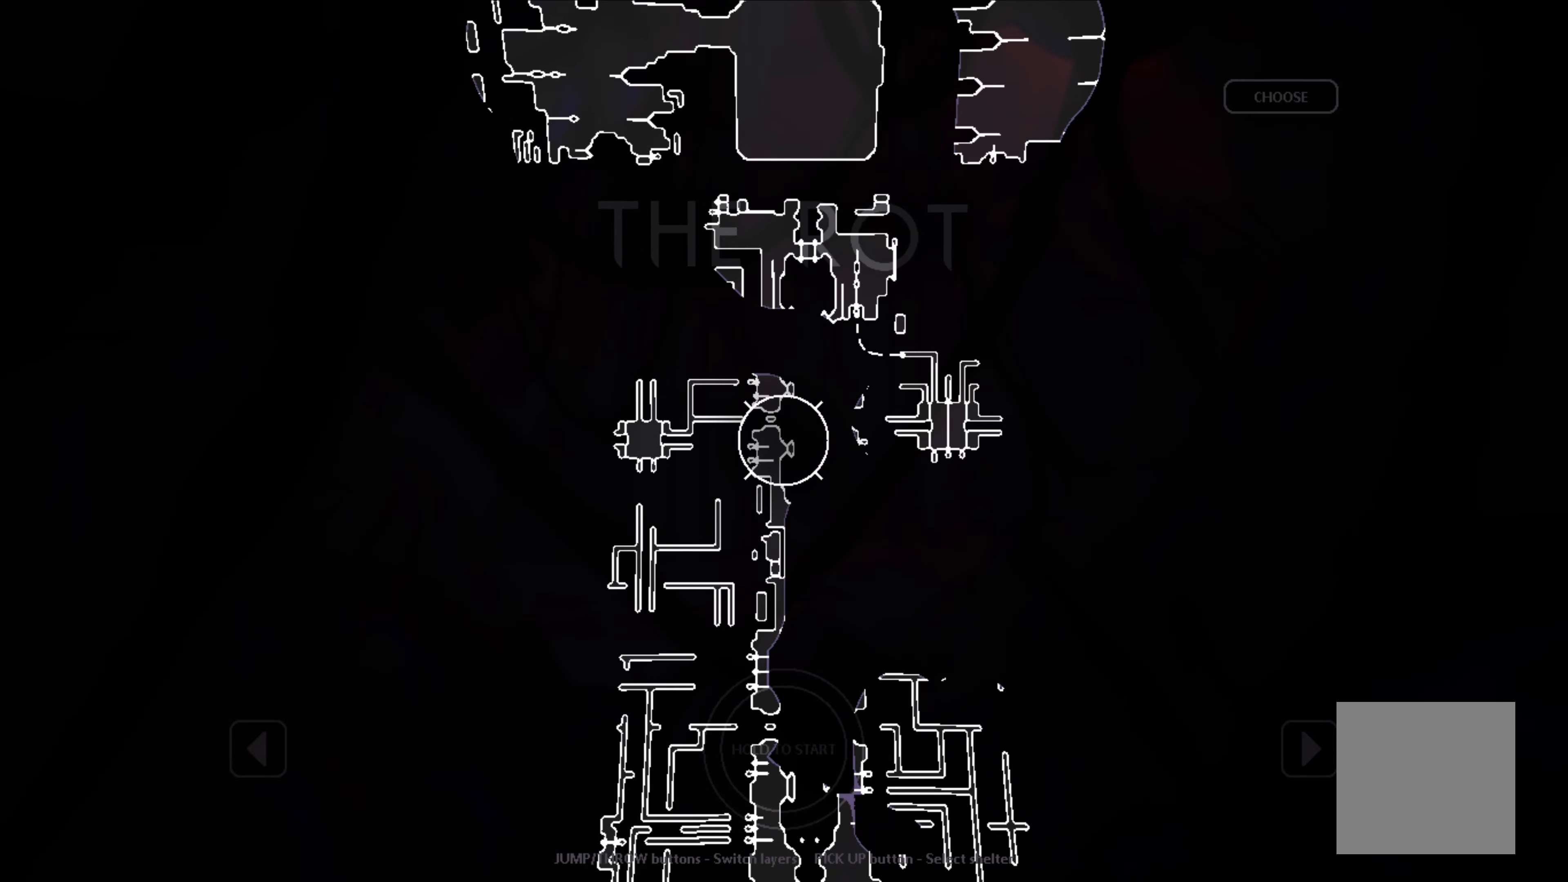
{"buttons": [], "left_stick": "center", "events": []}
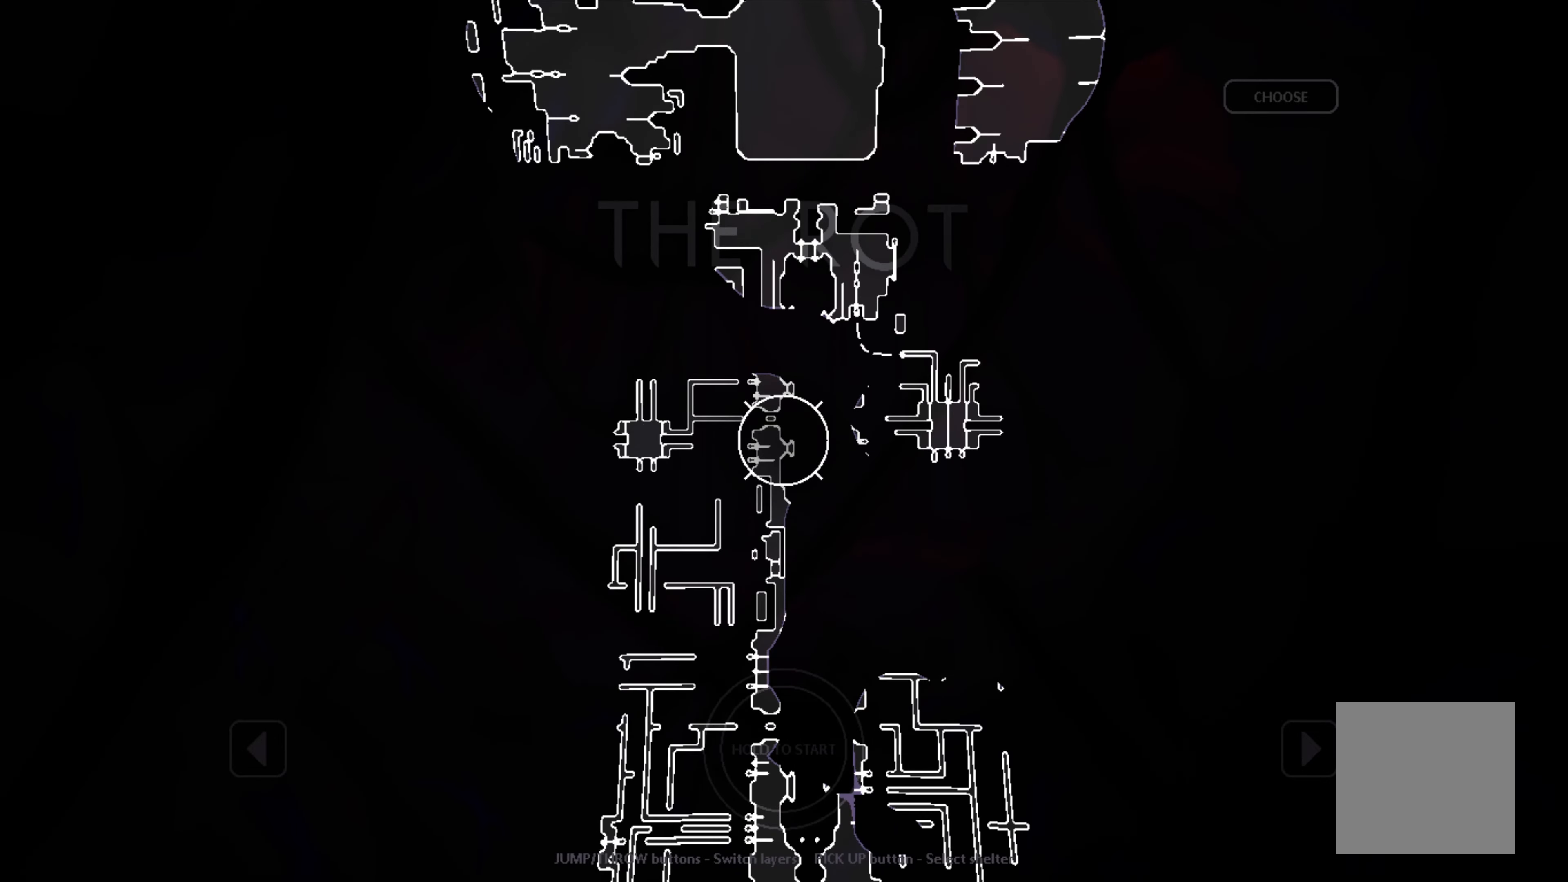
{"buttons": [], "left_stick": "down", "events": [[334, "left_stick", "down"]]}
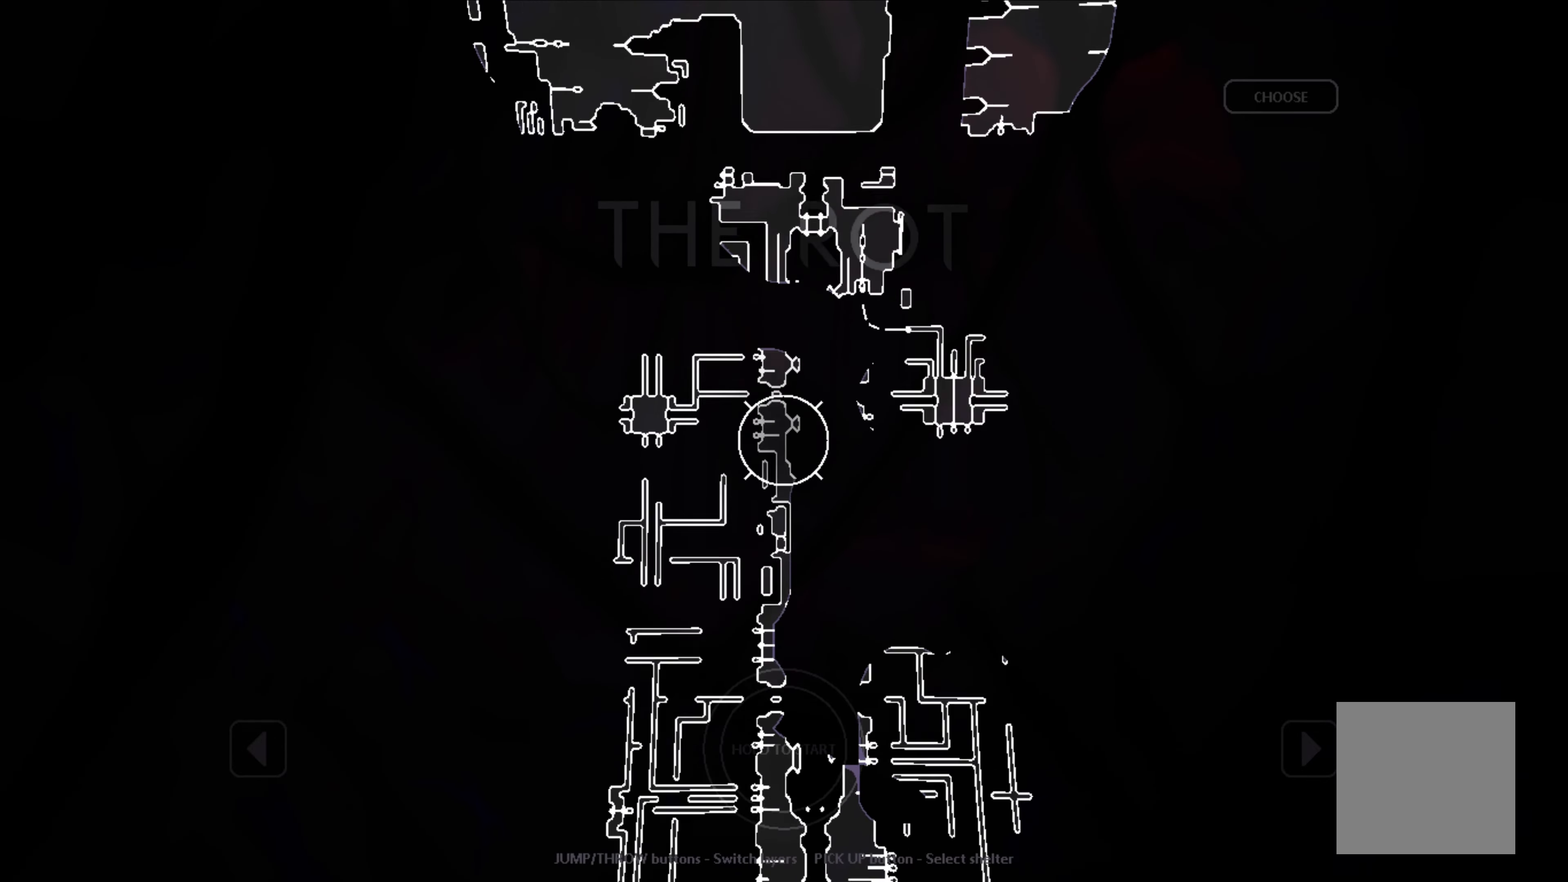
{"buttons": [], "left_stick": "down-right", "events": [[467, "left_stick", "down-right"]]}
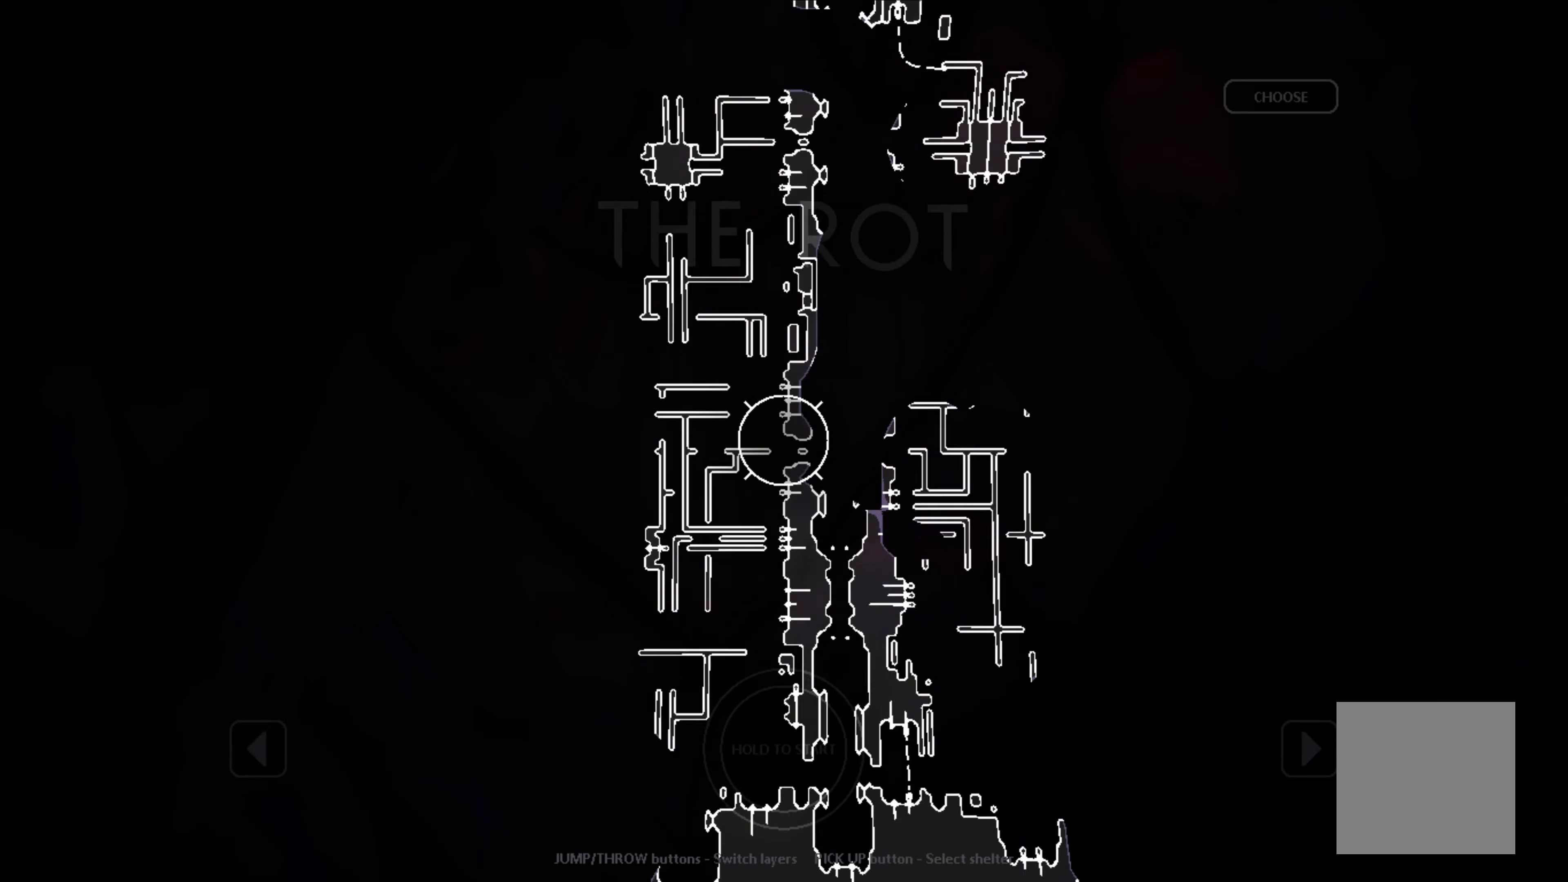
{"buttons": [], "left_stick": "down", "events": [[384, "left_stick", "down"]]}
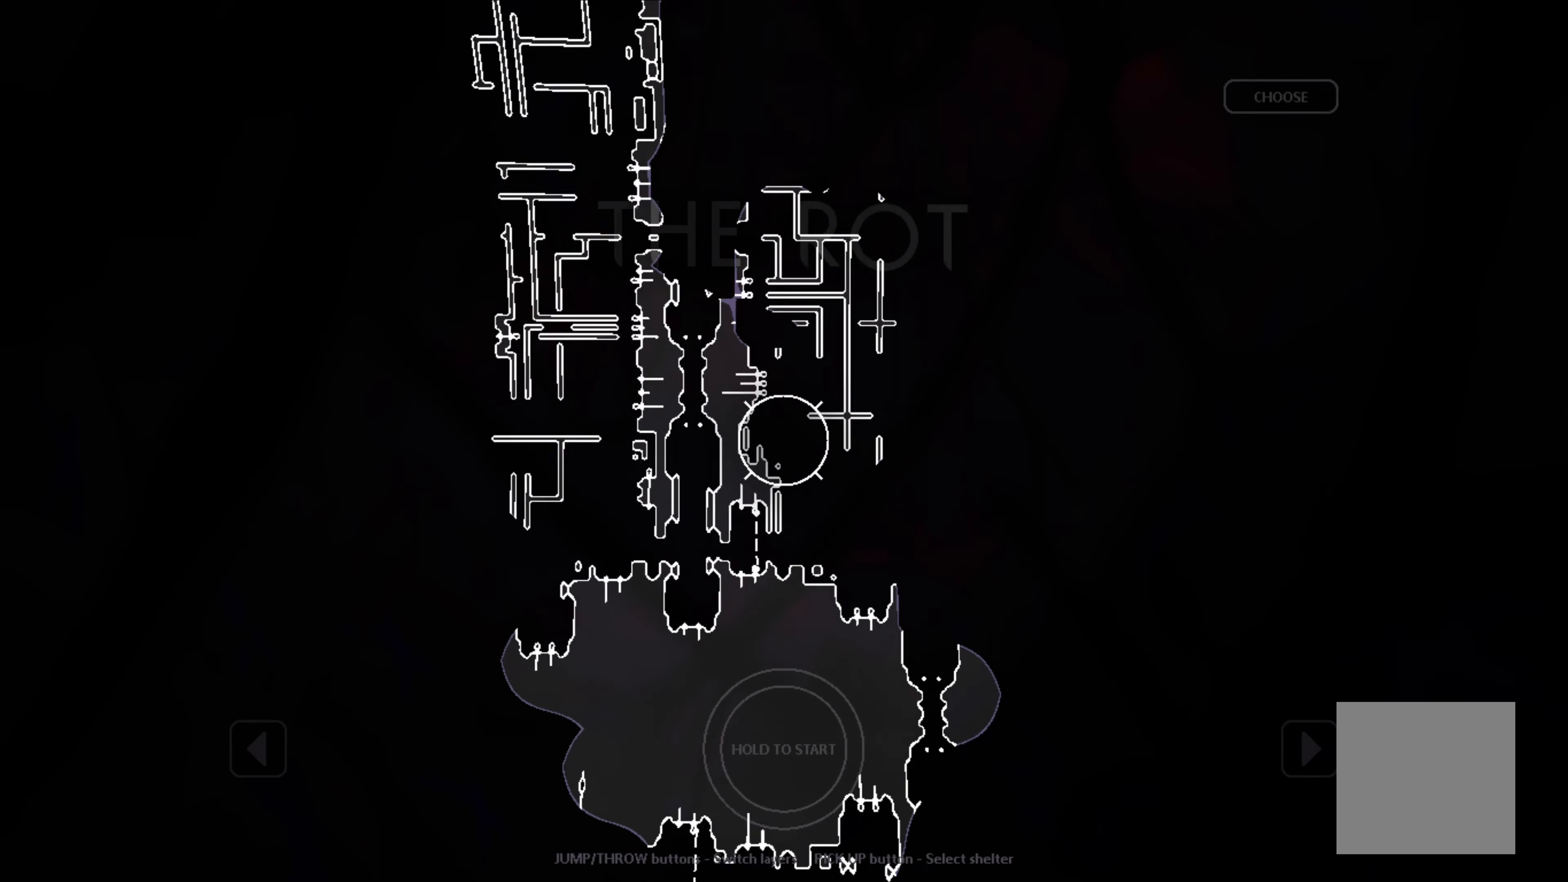
{"buttons": [], "left_stick": "down", "events": [[200, "left_stick", "center"], [467, "left_stick", "down"]]}
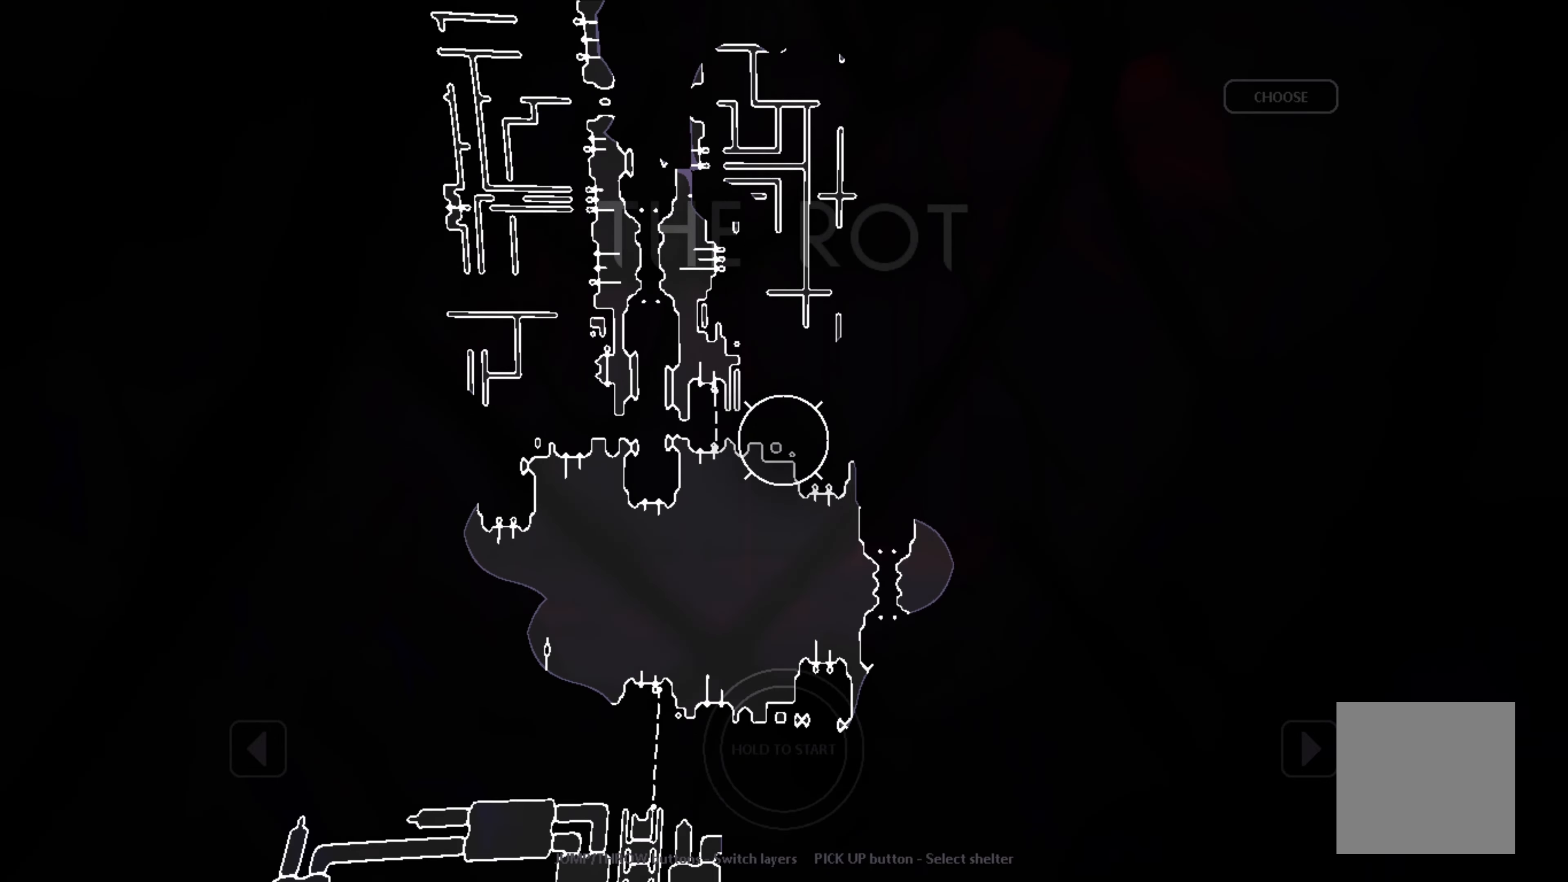
{"buttons": [], "left_stick": "down", "events": []}
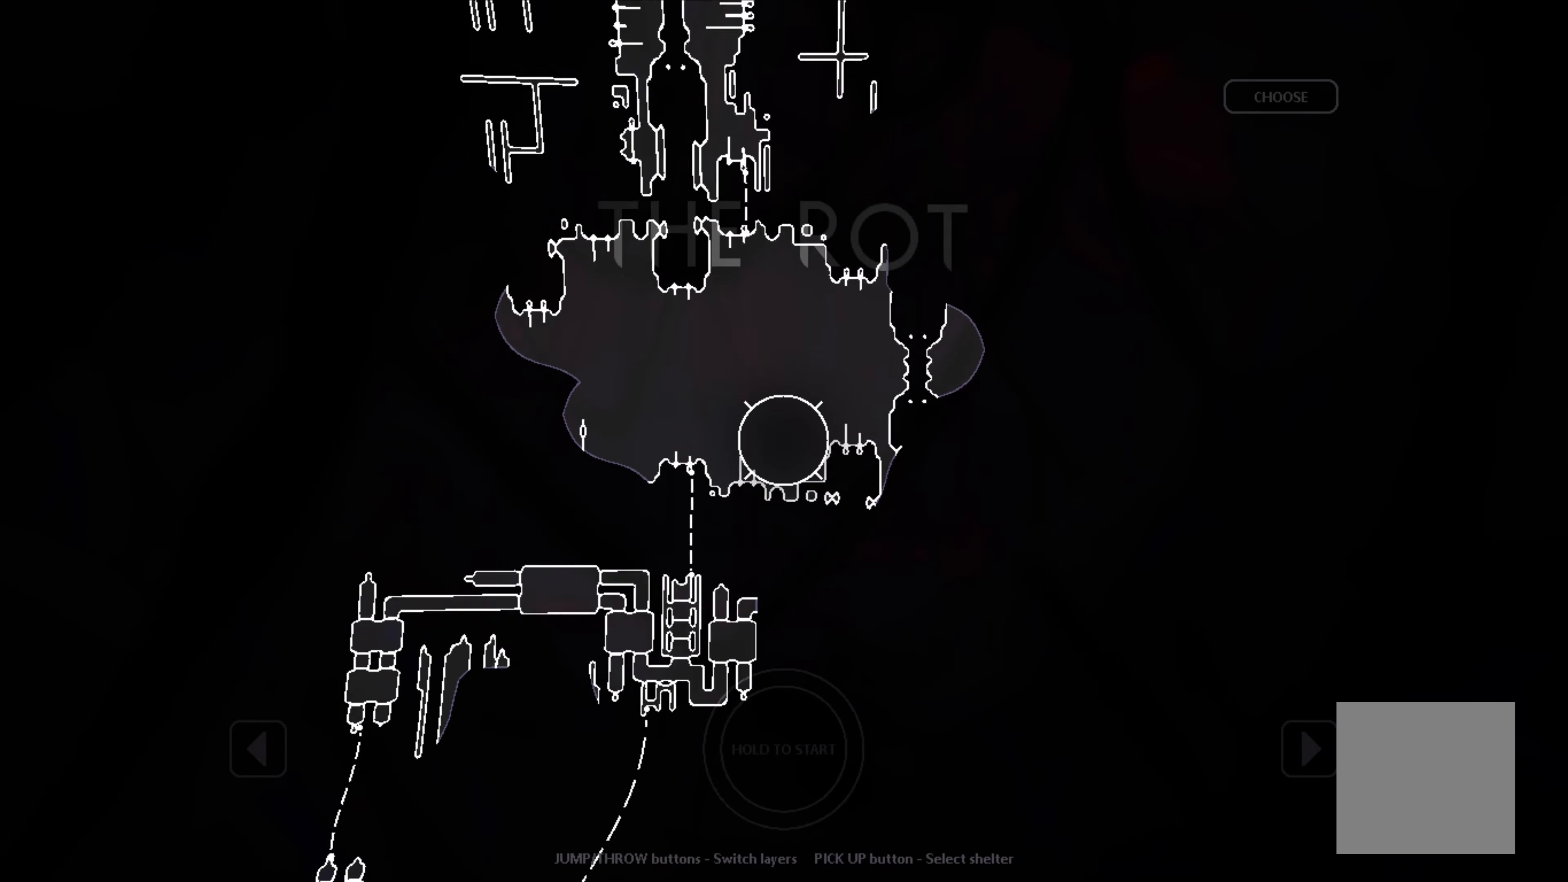
{"buttons": [], "left_stick": "down", "events": [[200, "left_stick", "center"], [500, "left_stick", "down"]]}
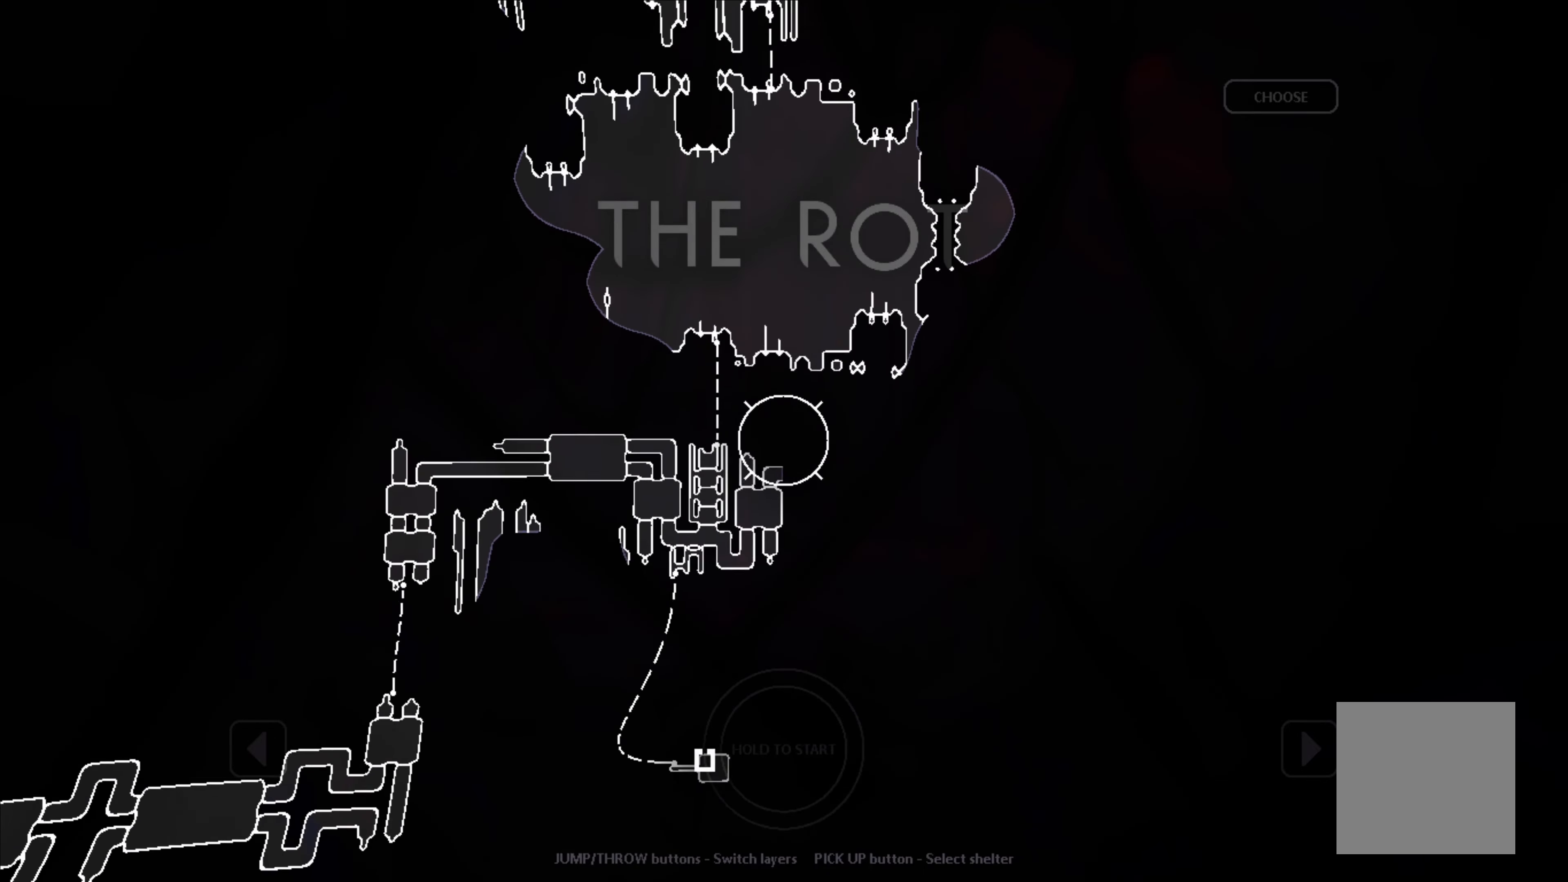
{"buttons": [], "left_stick": "up-left", "events": [[216, "left_stick", "left"], [350, "left_stick", "up-left"]]}
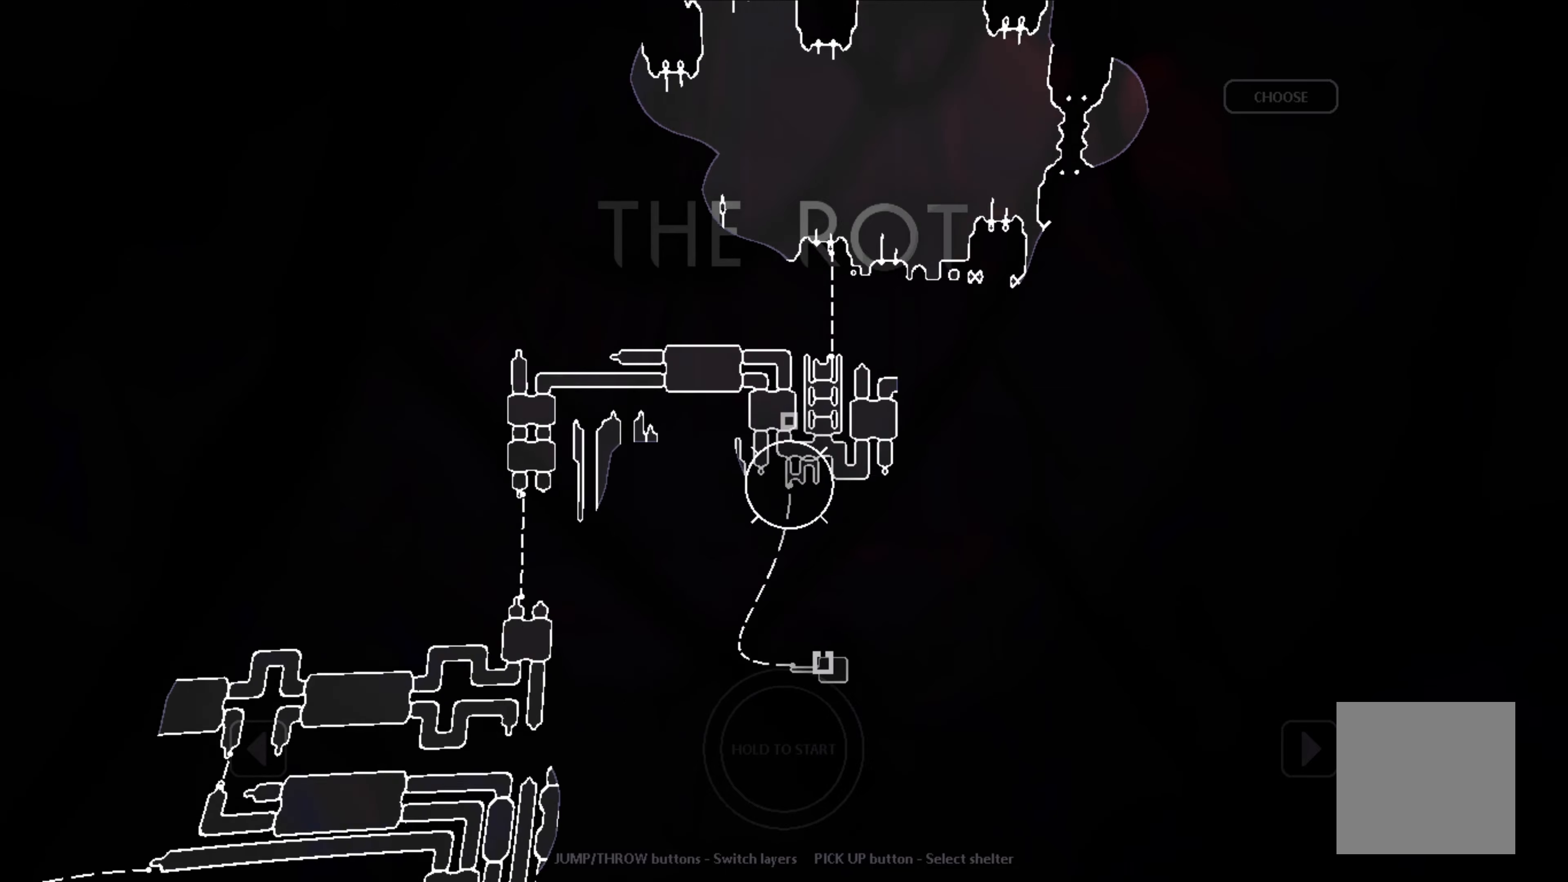
{"buttons": [], "left_stick": "down", "events": [[350, "left_stick", "down-left"], [400, "left_stick", "down"]]}
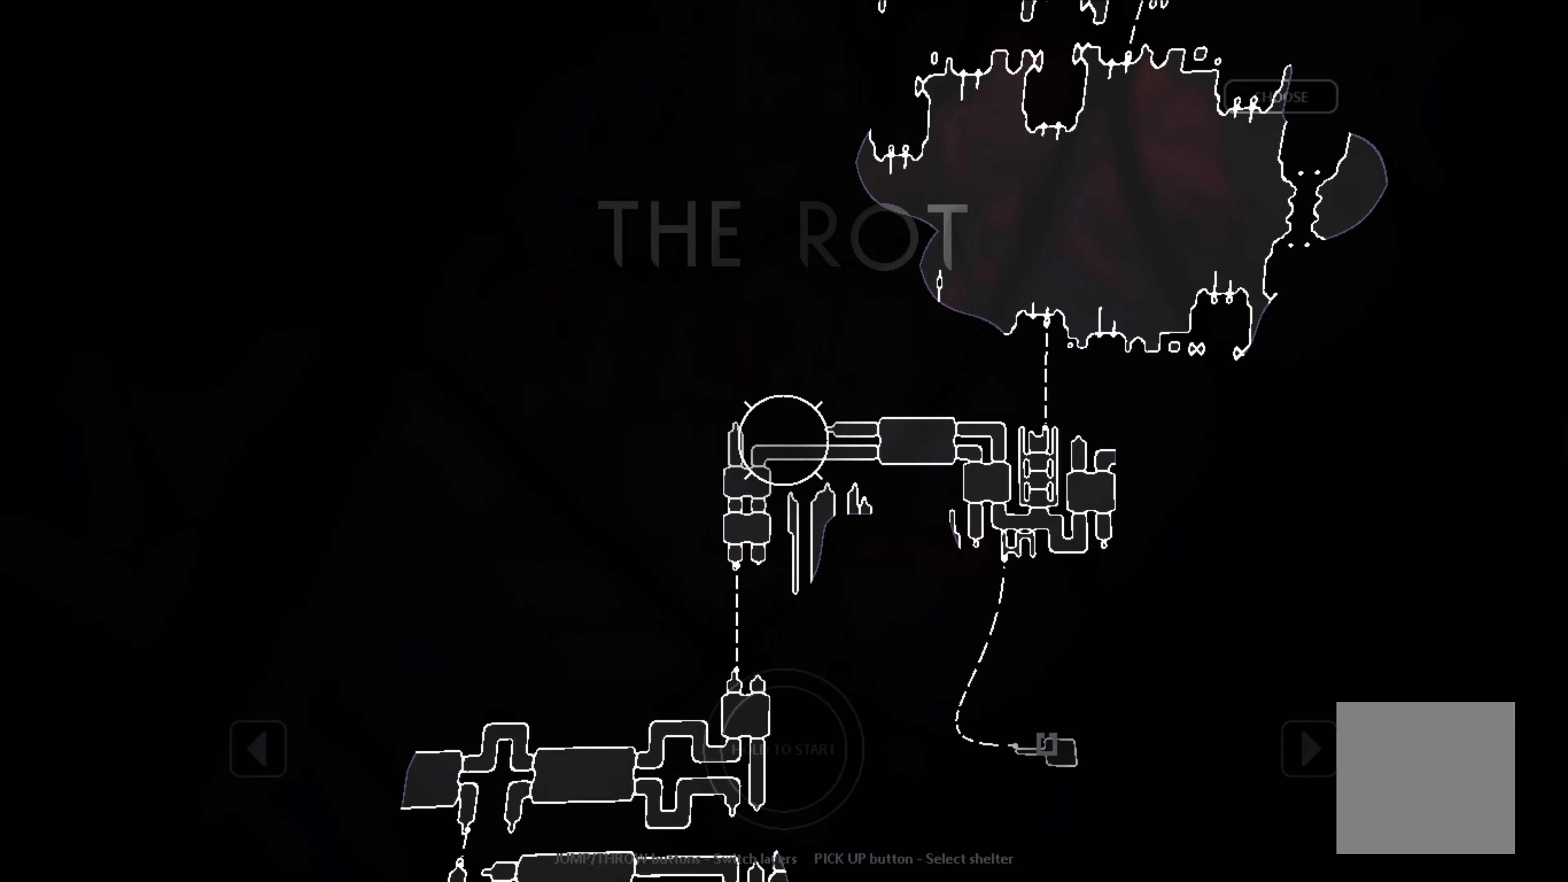
{"buttons": [], "left_stick": "down", "events": []}
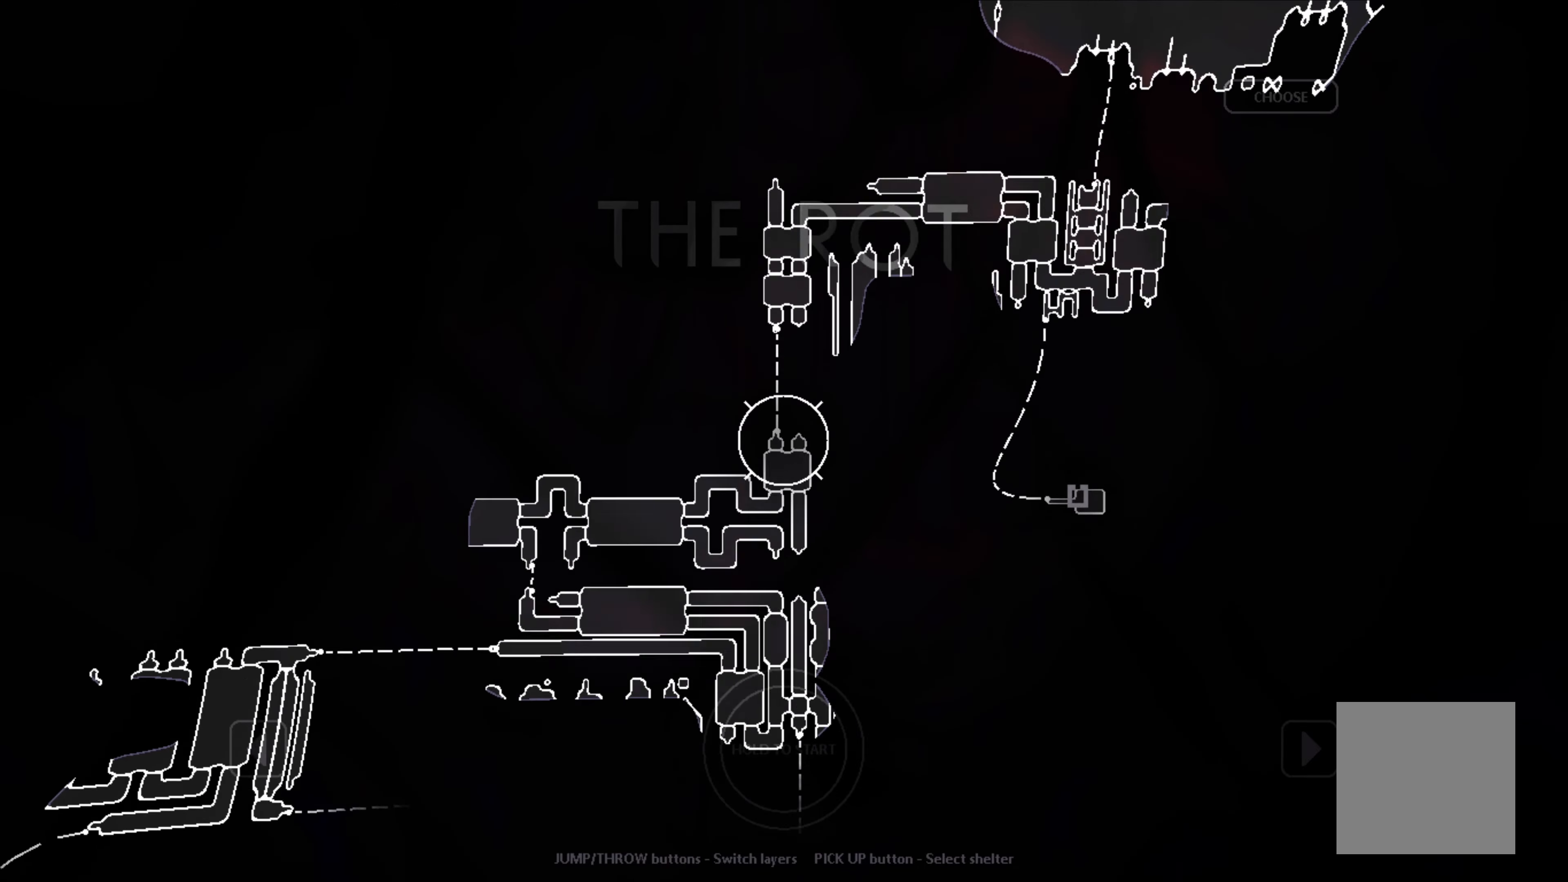
{"buttons": [], "left_stick": "center", "events": [[150, "left_stick", "center"]]}
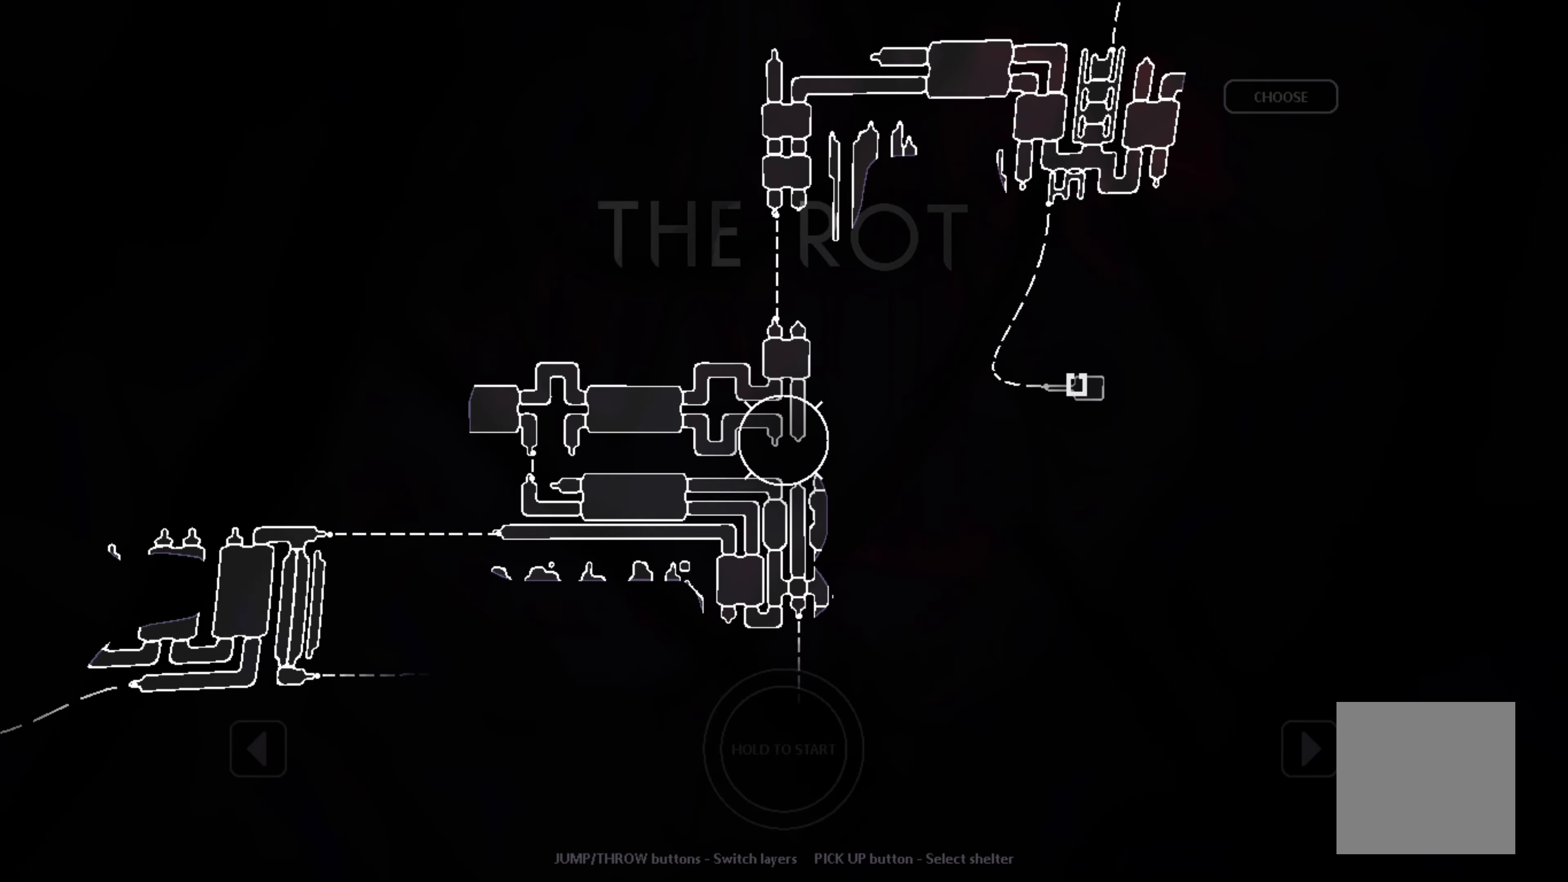
{"buttons": [], "left_stick": "left", "events": [[250, "left_stick", "down"], [466, "left_stick", "left"]]}
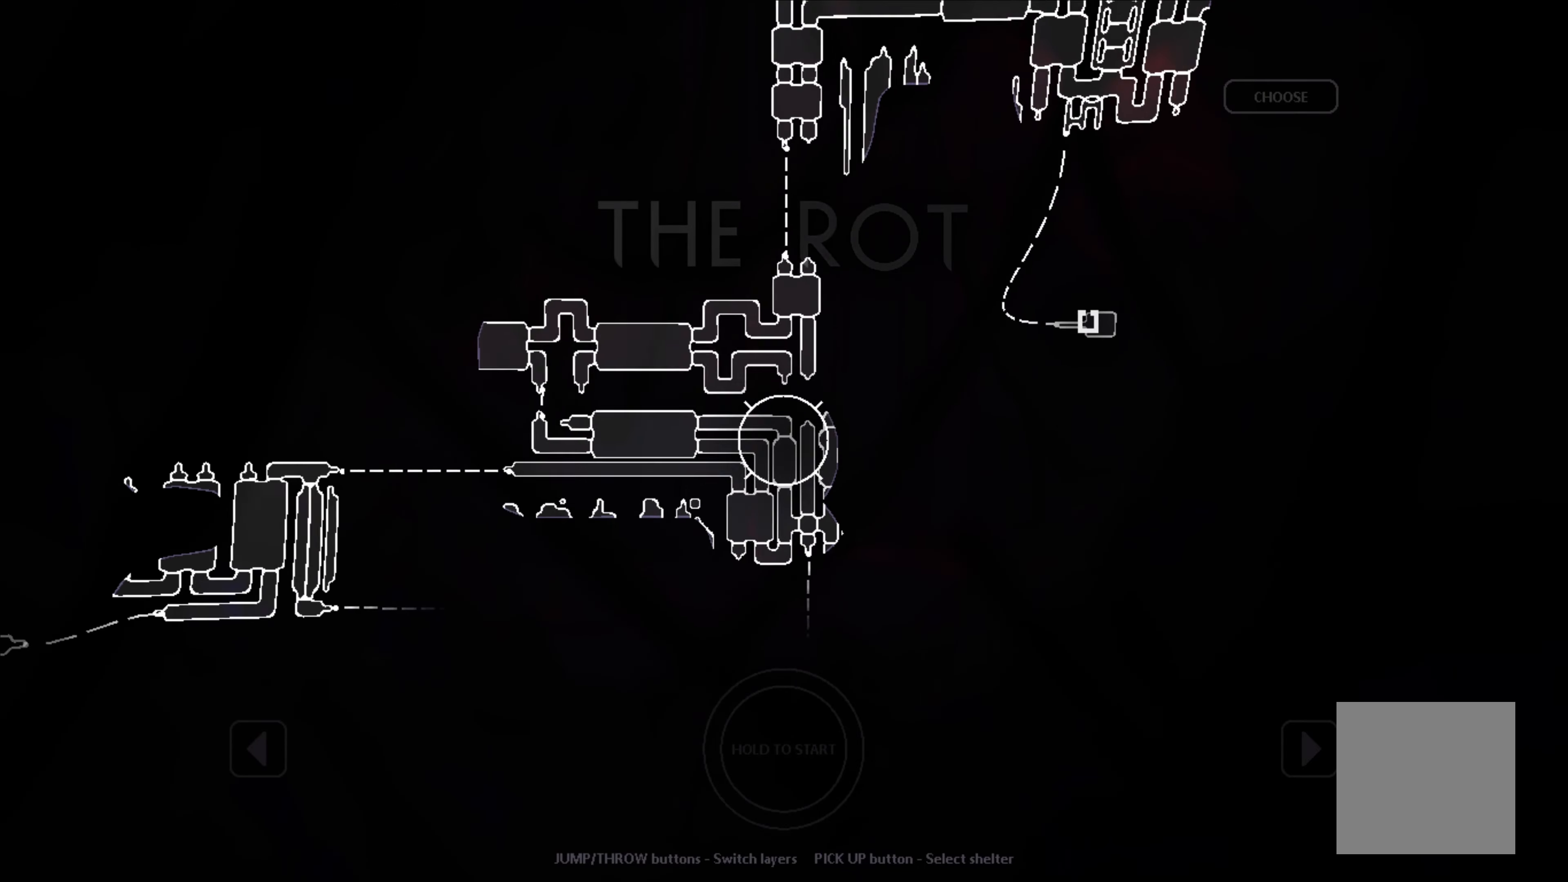
{"buttons": [], "left_stick": "left", "events": []}
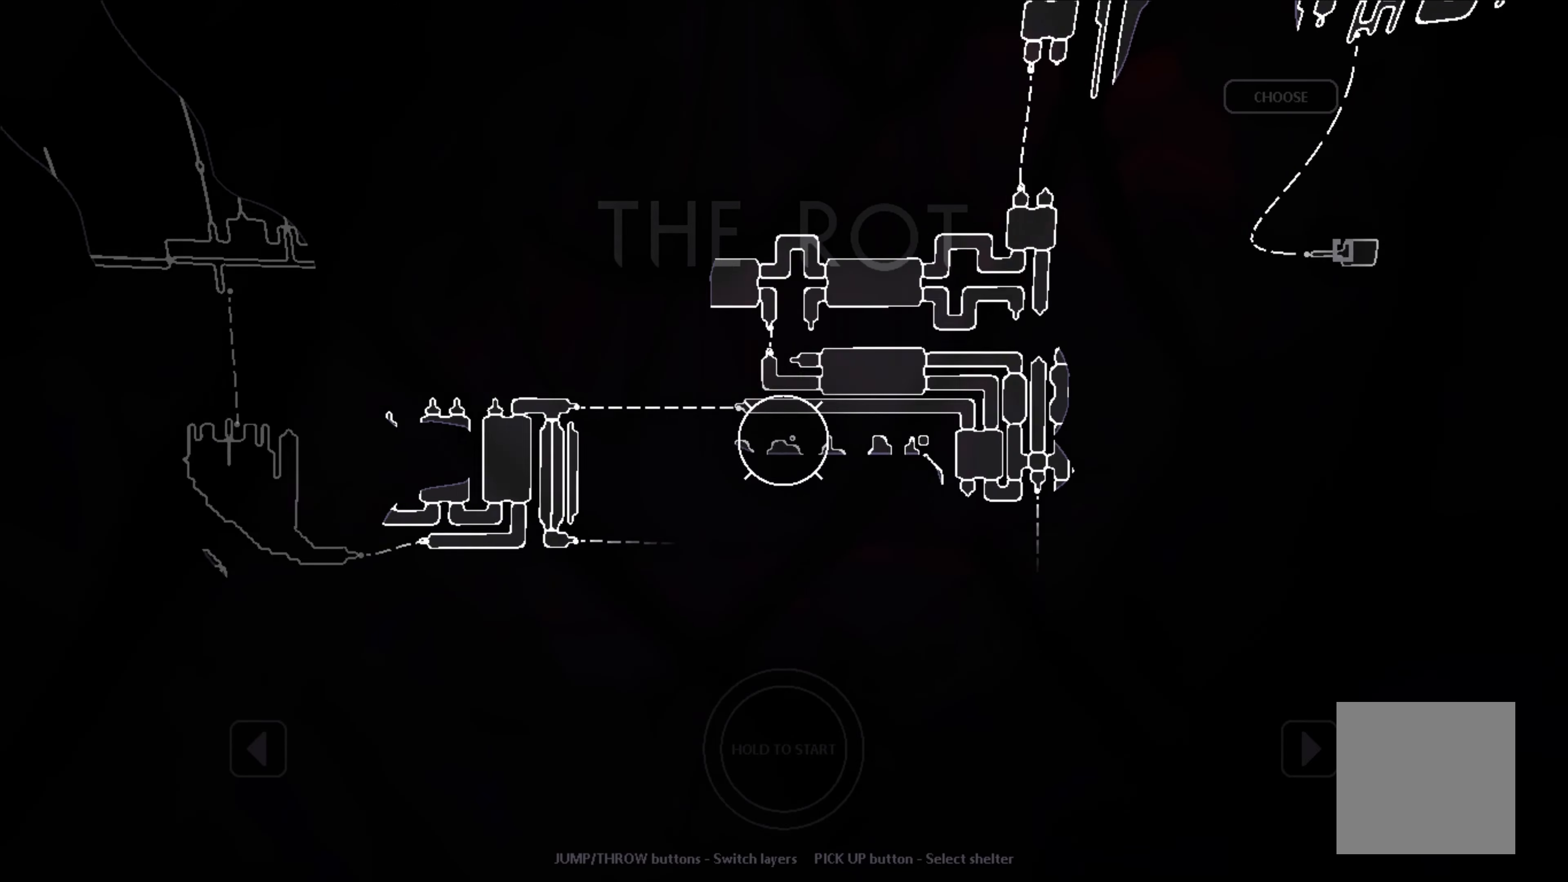
{"buttons": [], "left_stick": "center", "events": [[233, "left_stick", "center"]]}
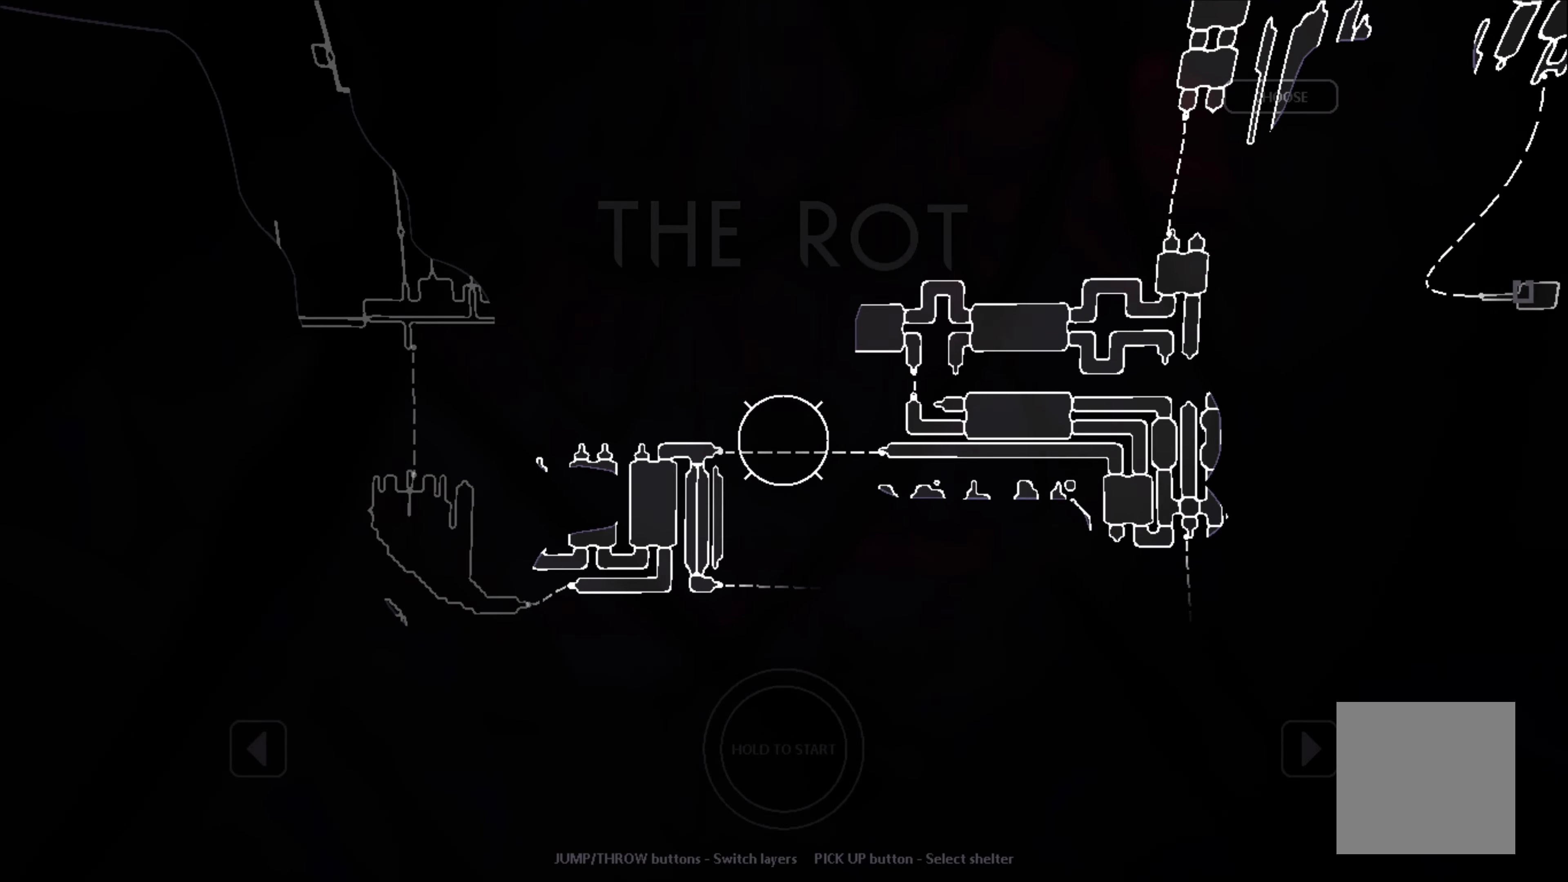
{"buttons": [], "left_stick": "center", "events": []}
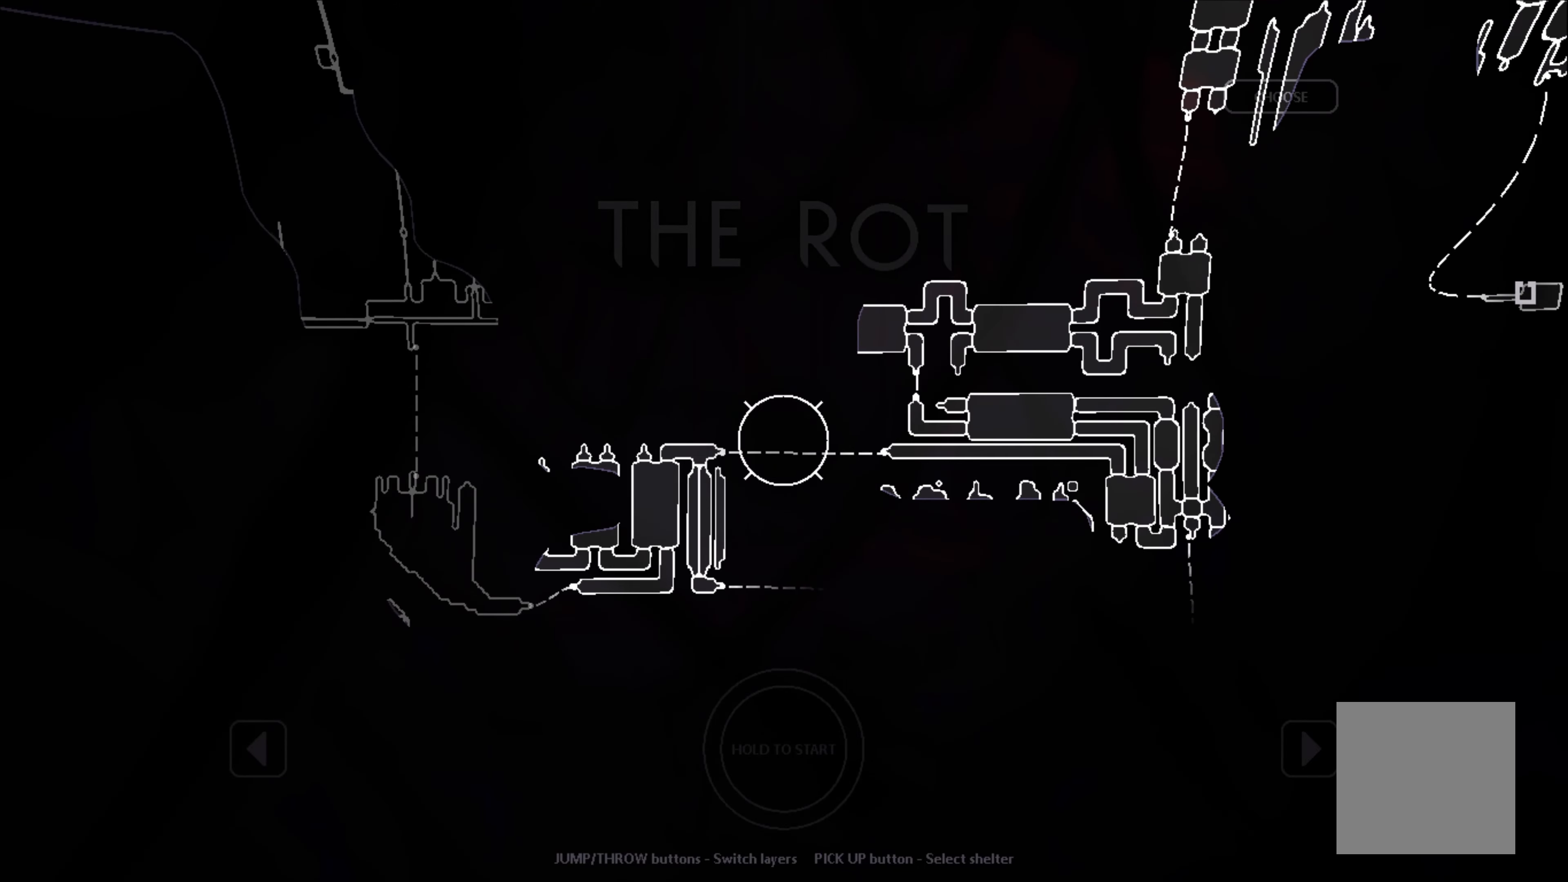
{"buttons": [], "left_stick": "center", "events": []}
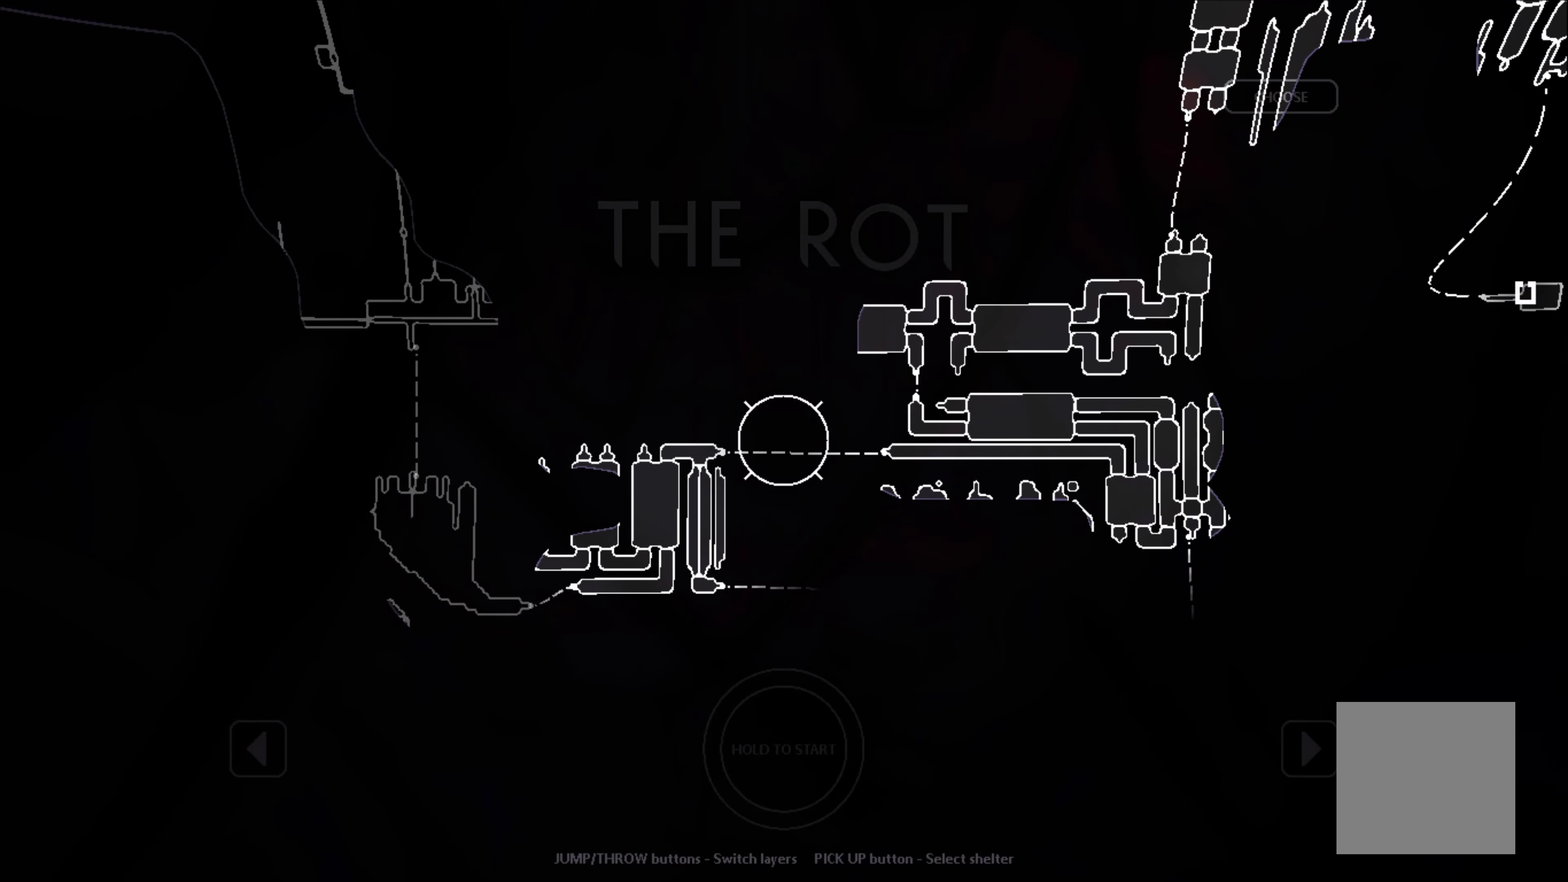
{"buttons": [], "left_stick": "up-right", "events": [[100, "left_stick", "right"], [483, "left_stick", "up-right"]]}
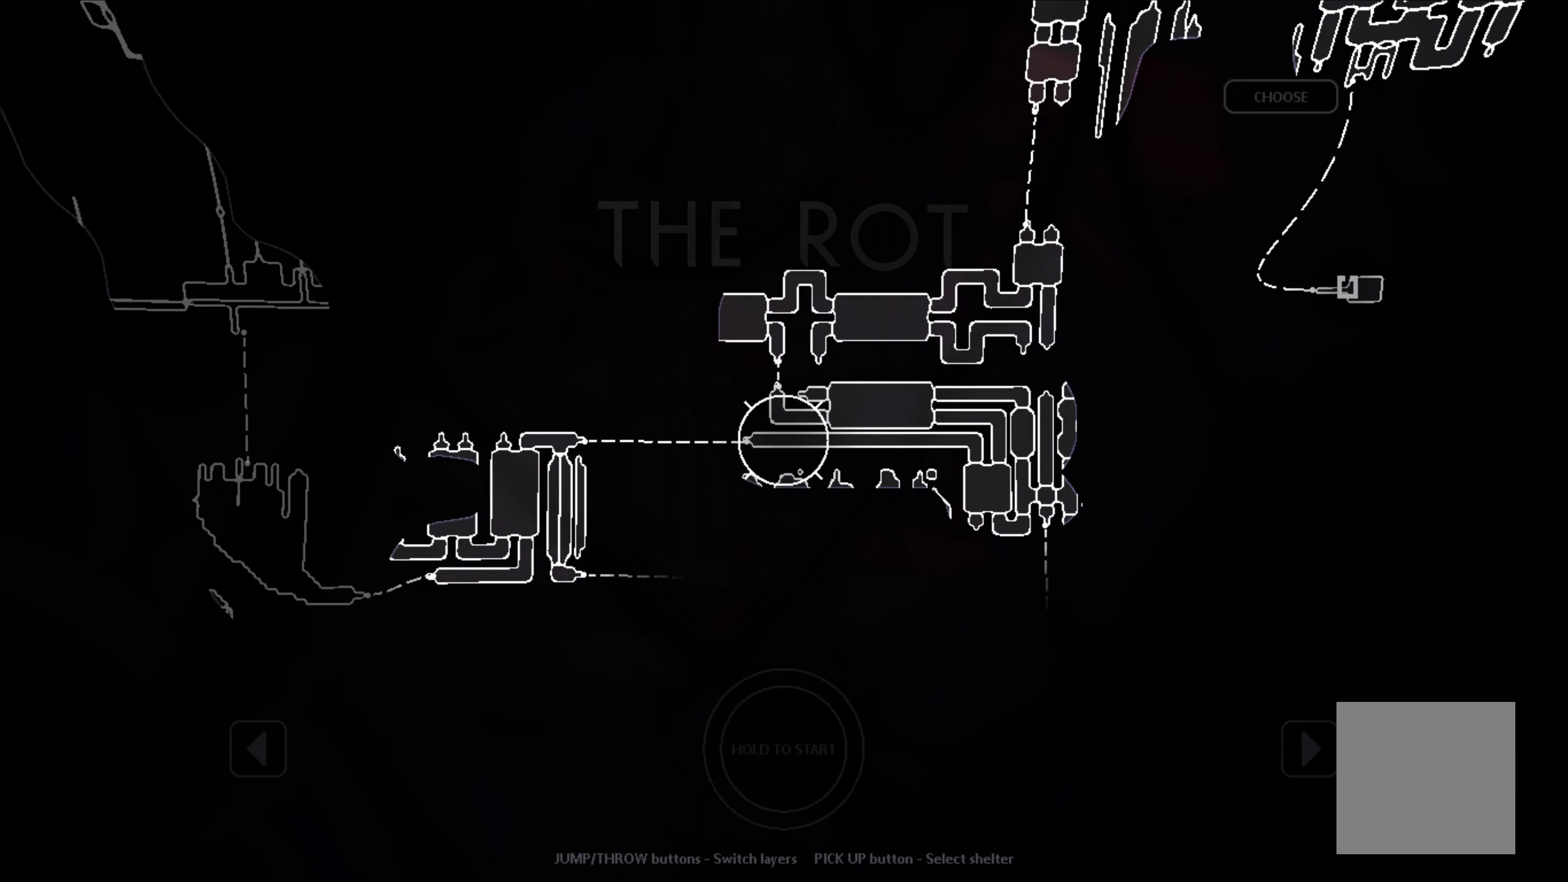
{"buttons": [], "left_stick": "center", "events": [[233, "left_stick", "up"], [433, "left_stick", "center"]]}
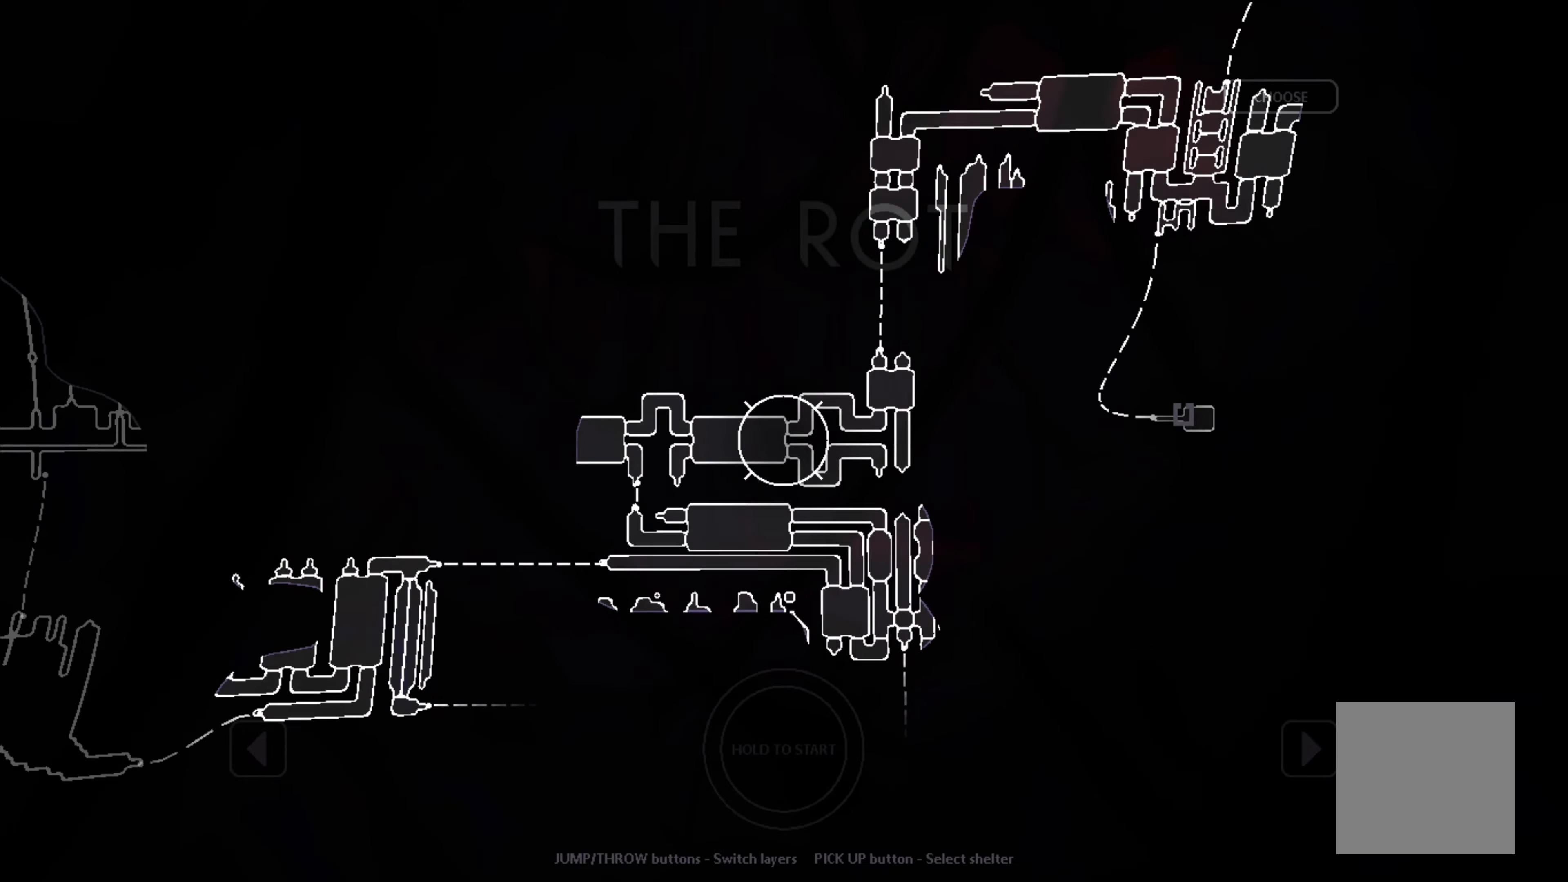
{"buttons": [], "left_stick": "left", "events": [[267, "left_stick", "left"]]}
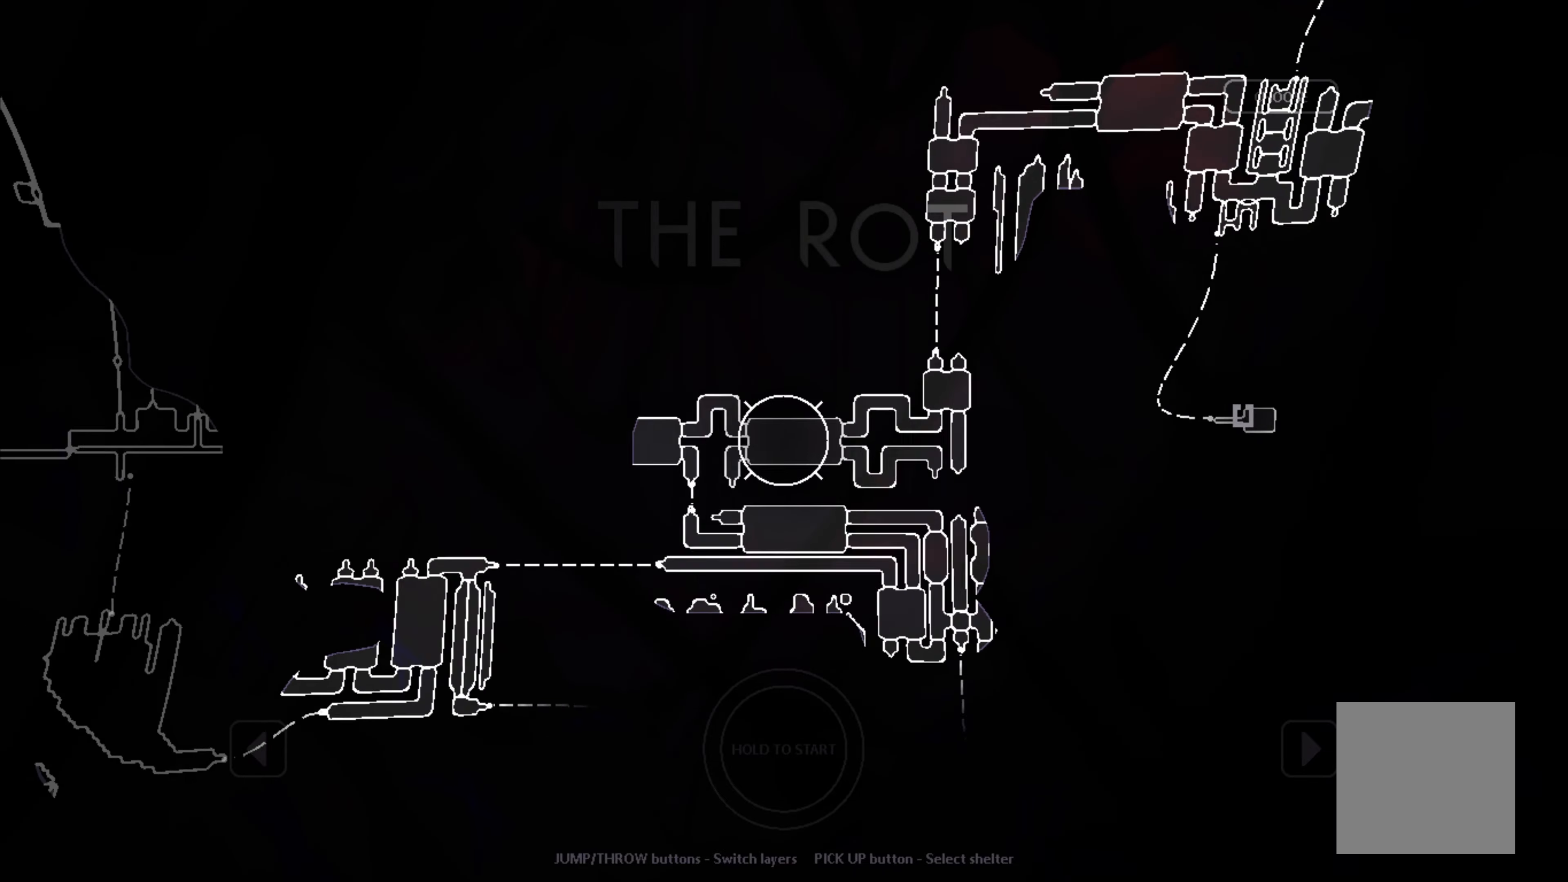
{"buttons": [], "left_stick": "left", "events": []}
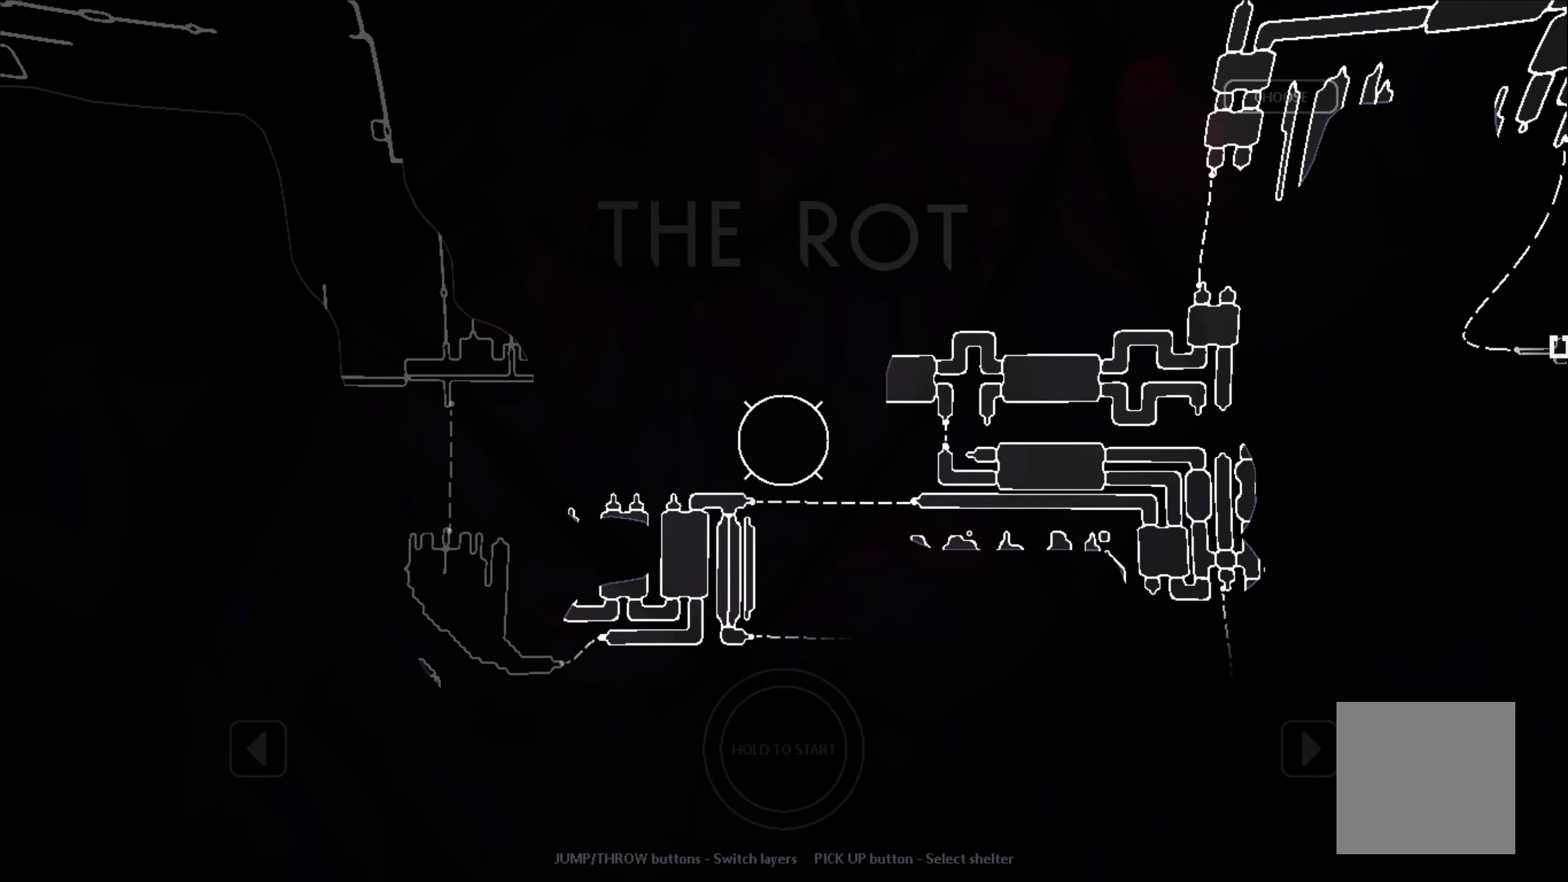
{"buttons": [], "left_stick": "down-left", "events": [[417, "left_stick", "down-left"]]}
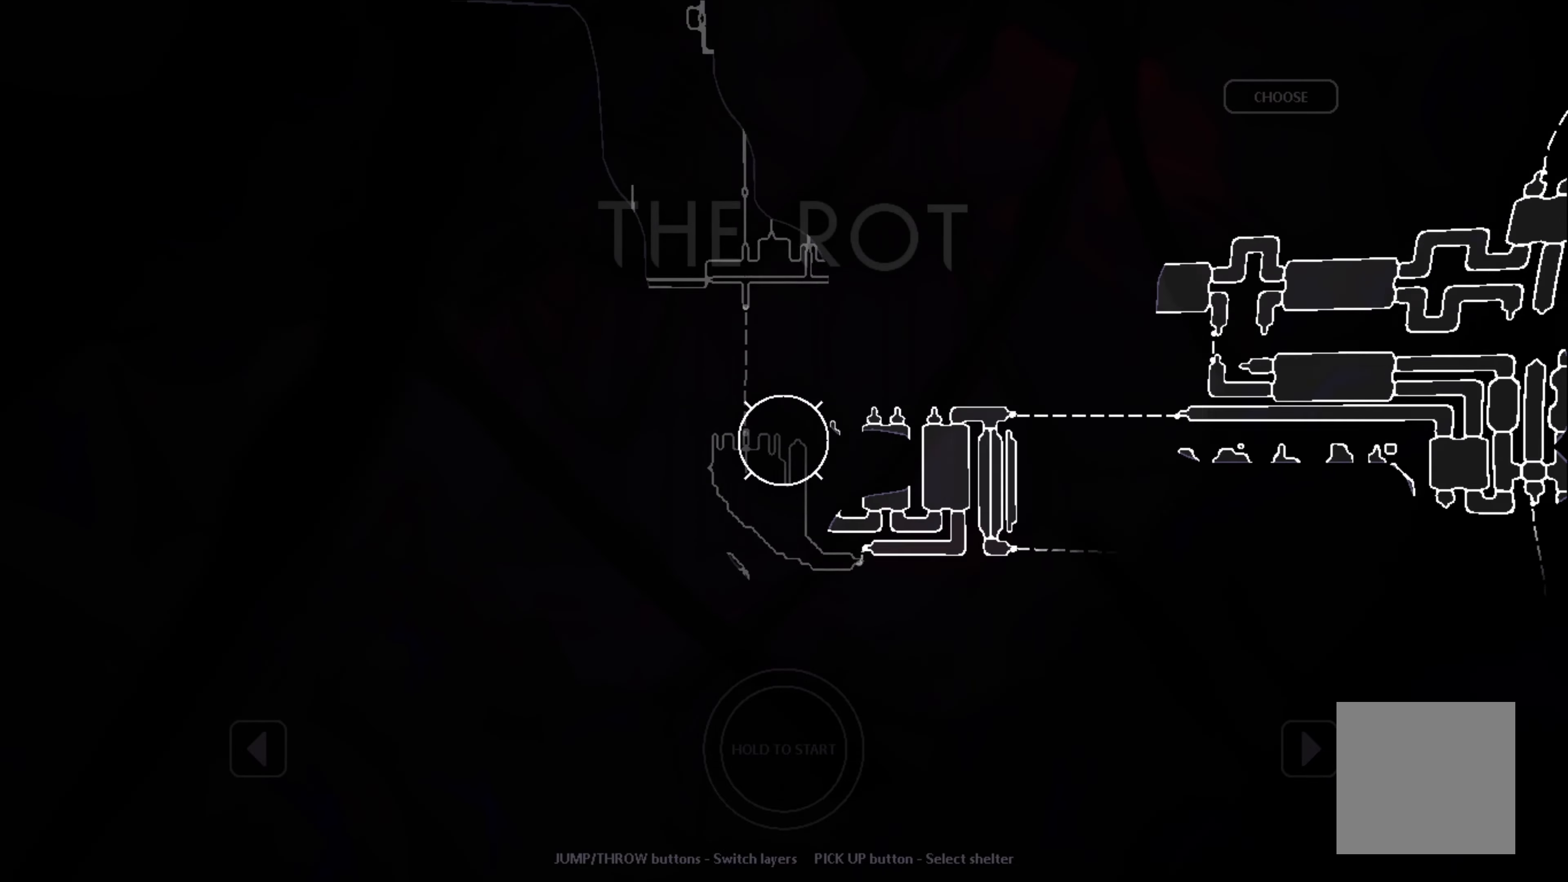
{"buttons": [], "left_stick": "down-left", "events": []}
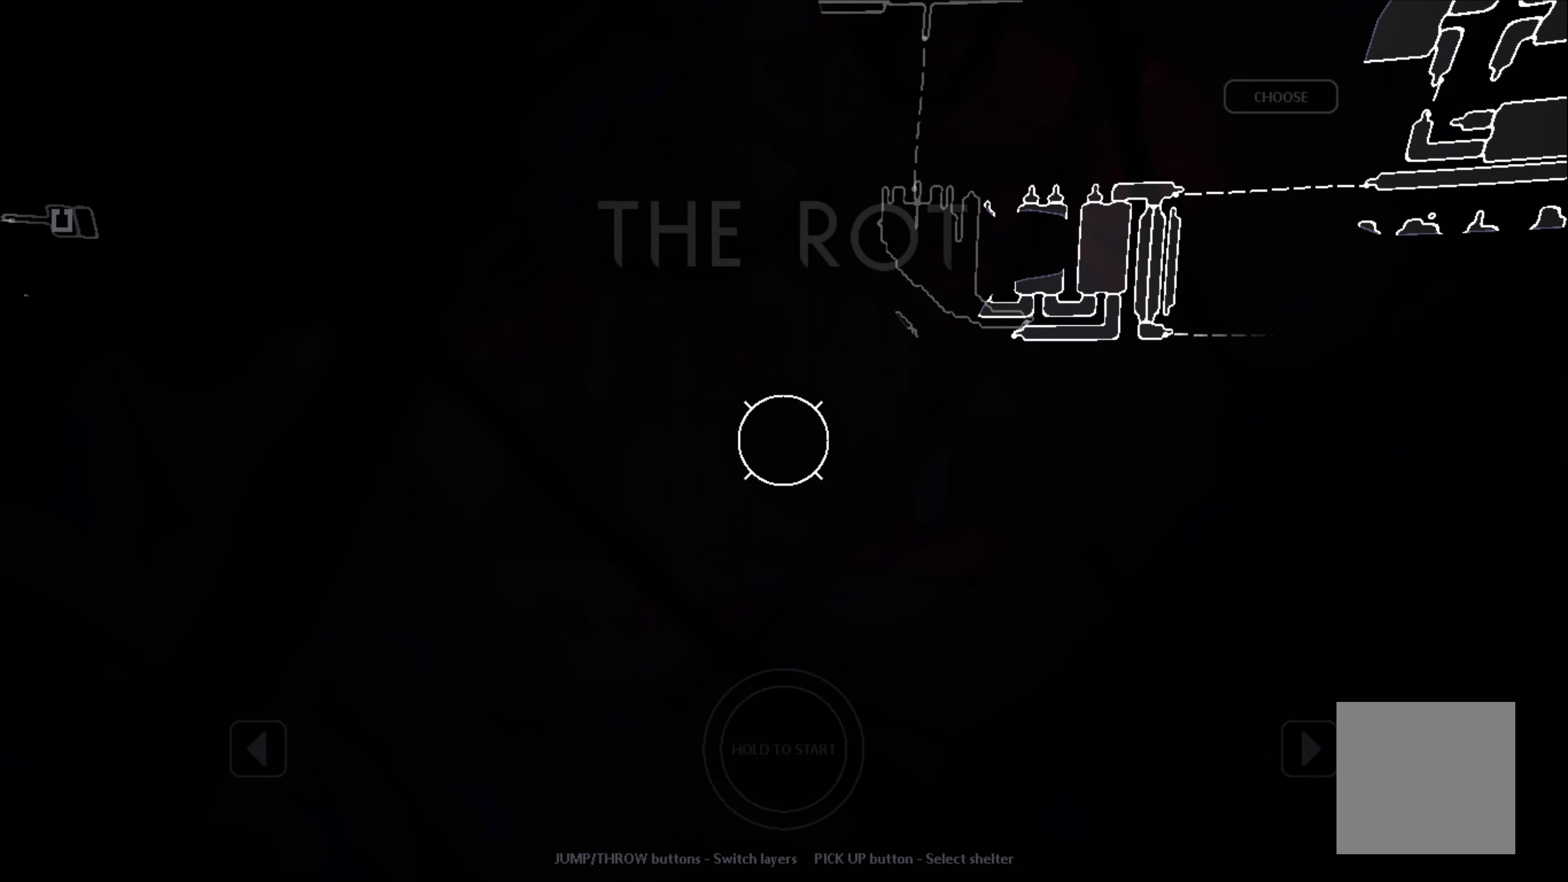
{"buttons": [], "left_stick": "left", "events": [[217, "left_stick", "left"]]}
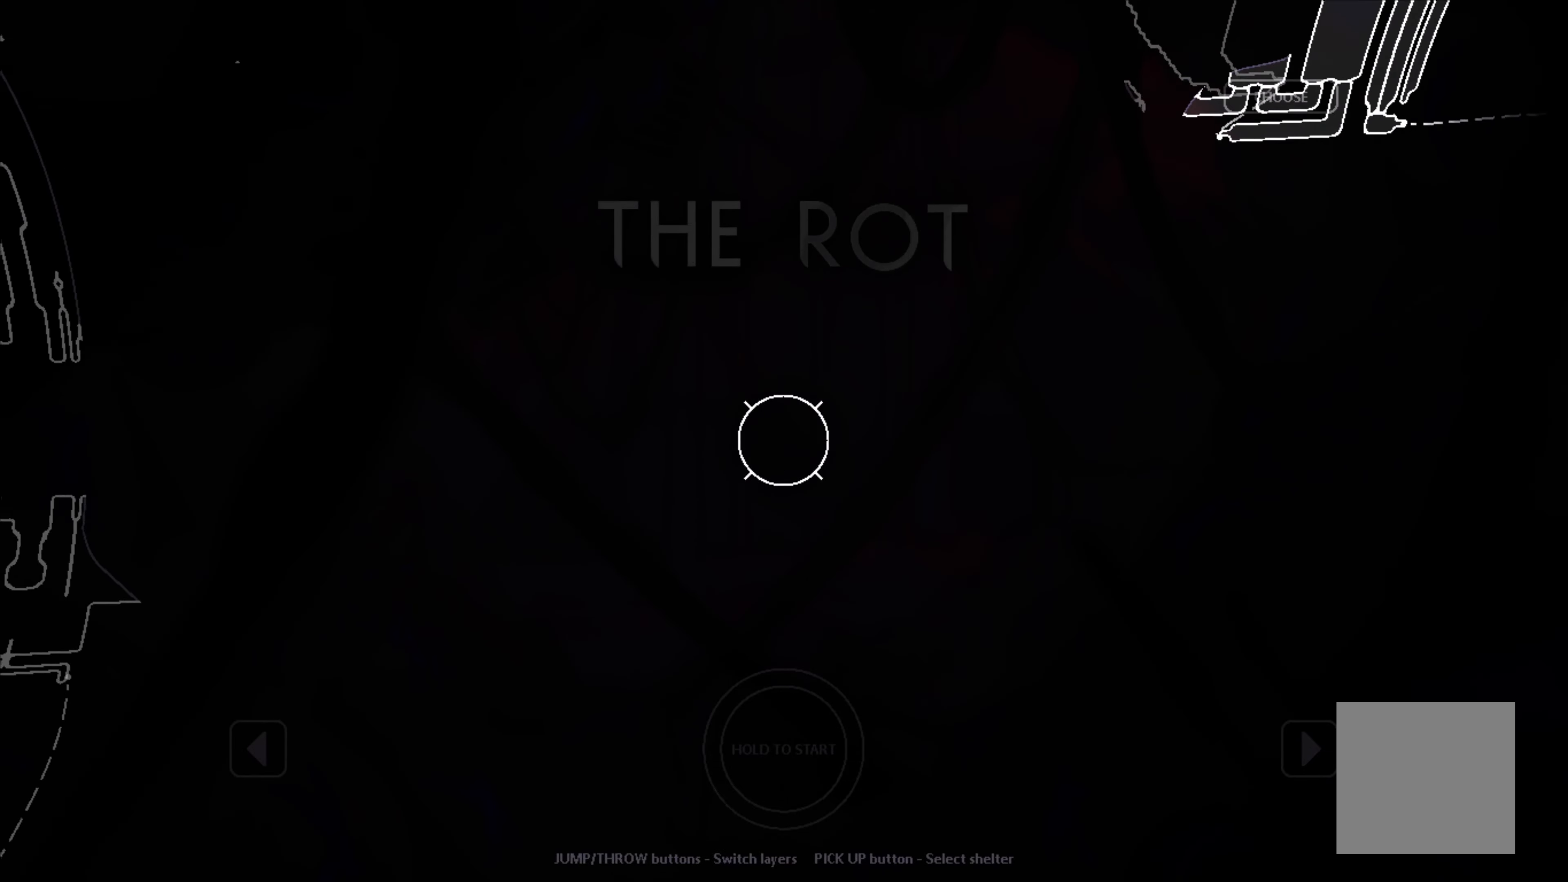
{"buttons": [], "left_stick": "left", "events": [[50, "left_stick", "up-left"], [333, "left_stick", "left"]]}
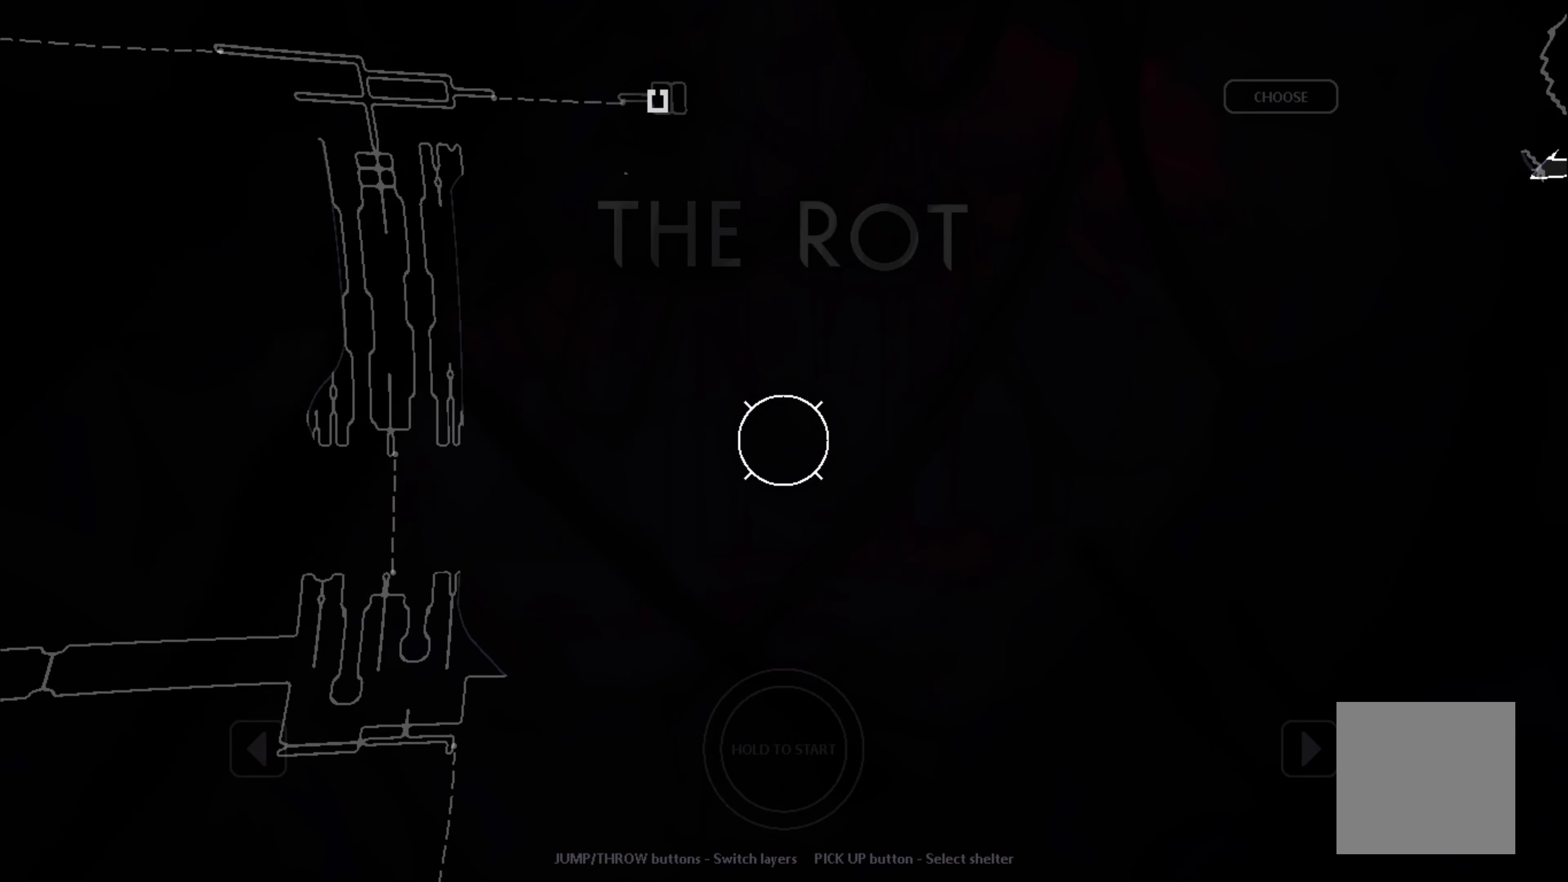
{"buttons": [], "left_stick": "down", "events": [[200, "left_stick", "down-left"], [417, "left_stick", "down"]]}